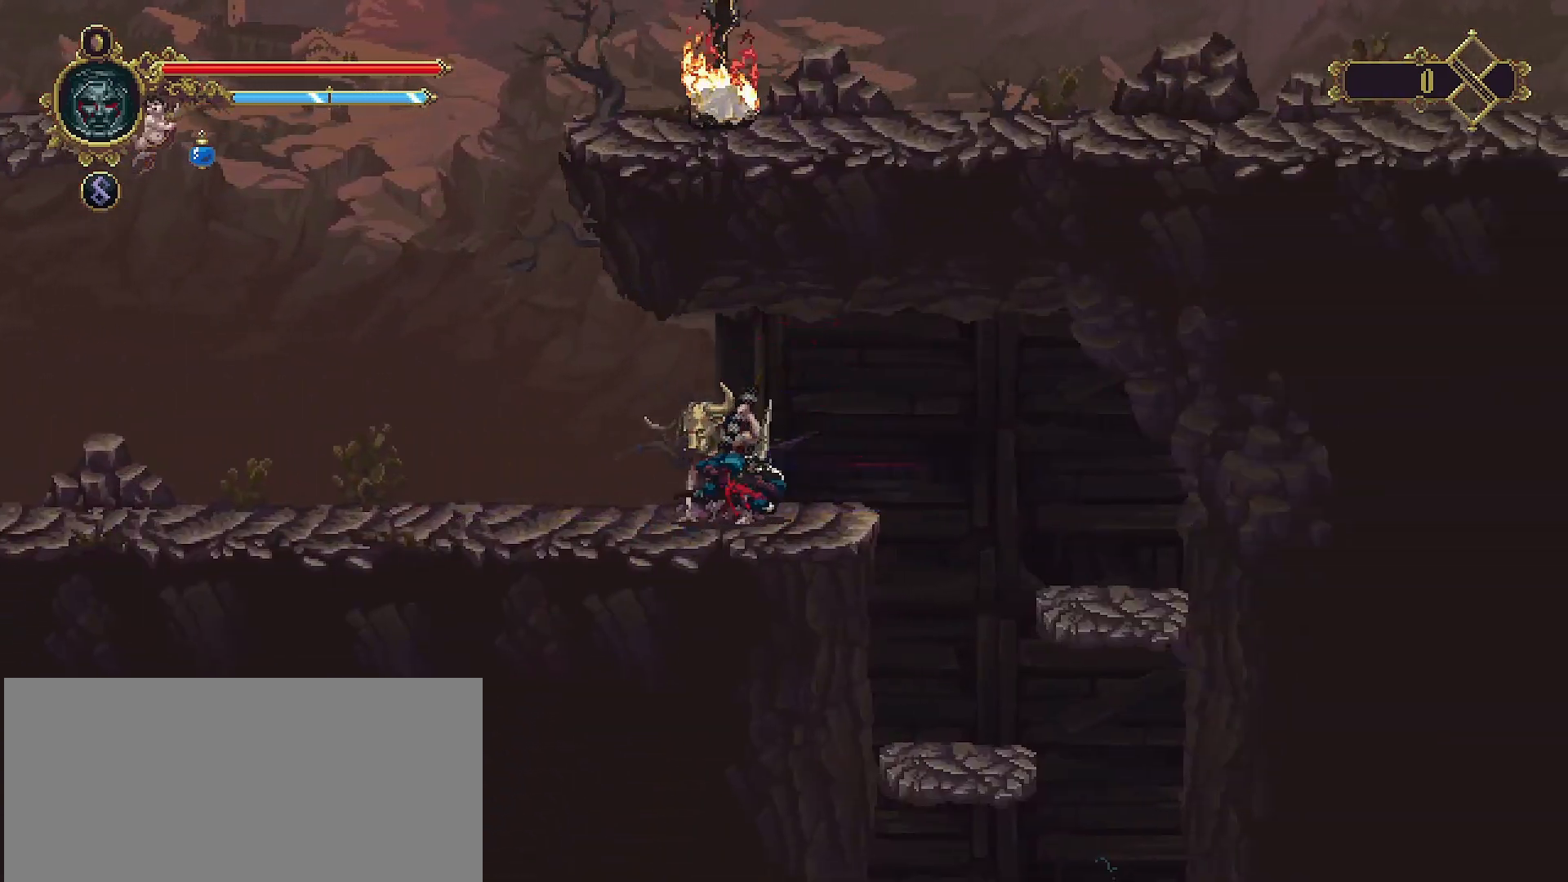
Gameplay with a controller (PlayStation layout); each line is a JSON object with the inputs held at the frame after it. "events" lists button and stick changes between this image and that frame as [ms after this image, input, new state], when the widget could be followed in between. Not read: L1.
{"buttons": [], "left_stick": "left", "right_stick": "center", "events": [[500, "left_stick", "left"]]}
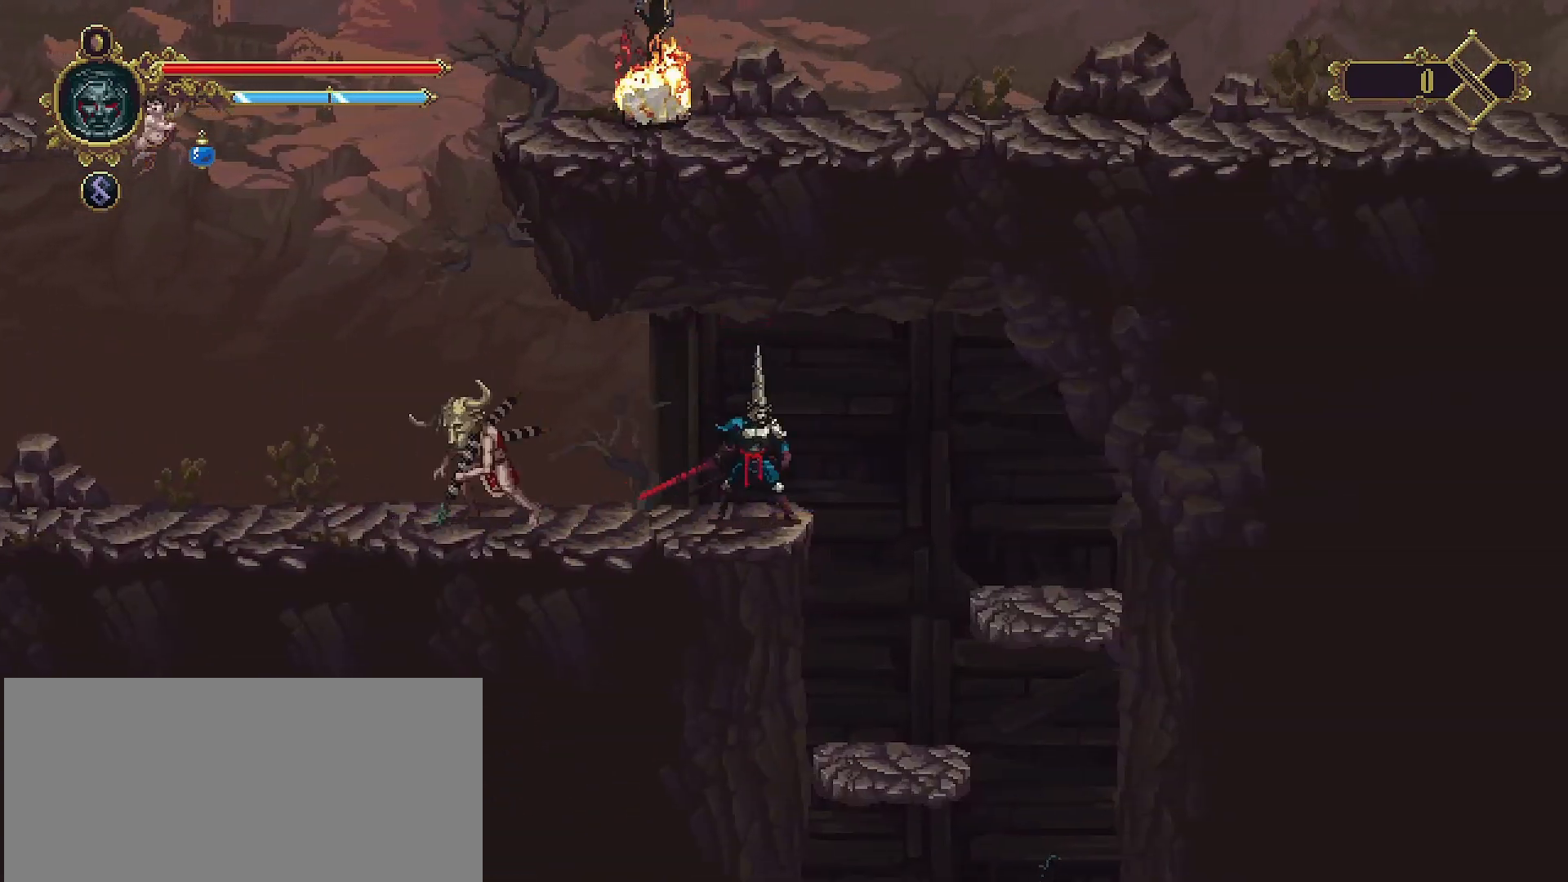
{"buttons": [], "left_stick": "left", "right_stick": "center", "events": [[67, "SQUARE", "down"], [167, "SQUARE", "up"]]}
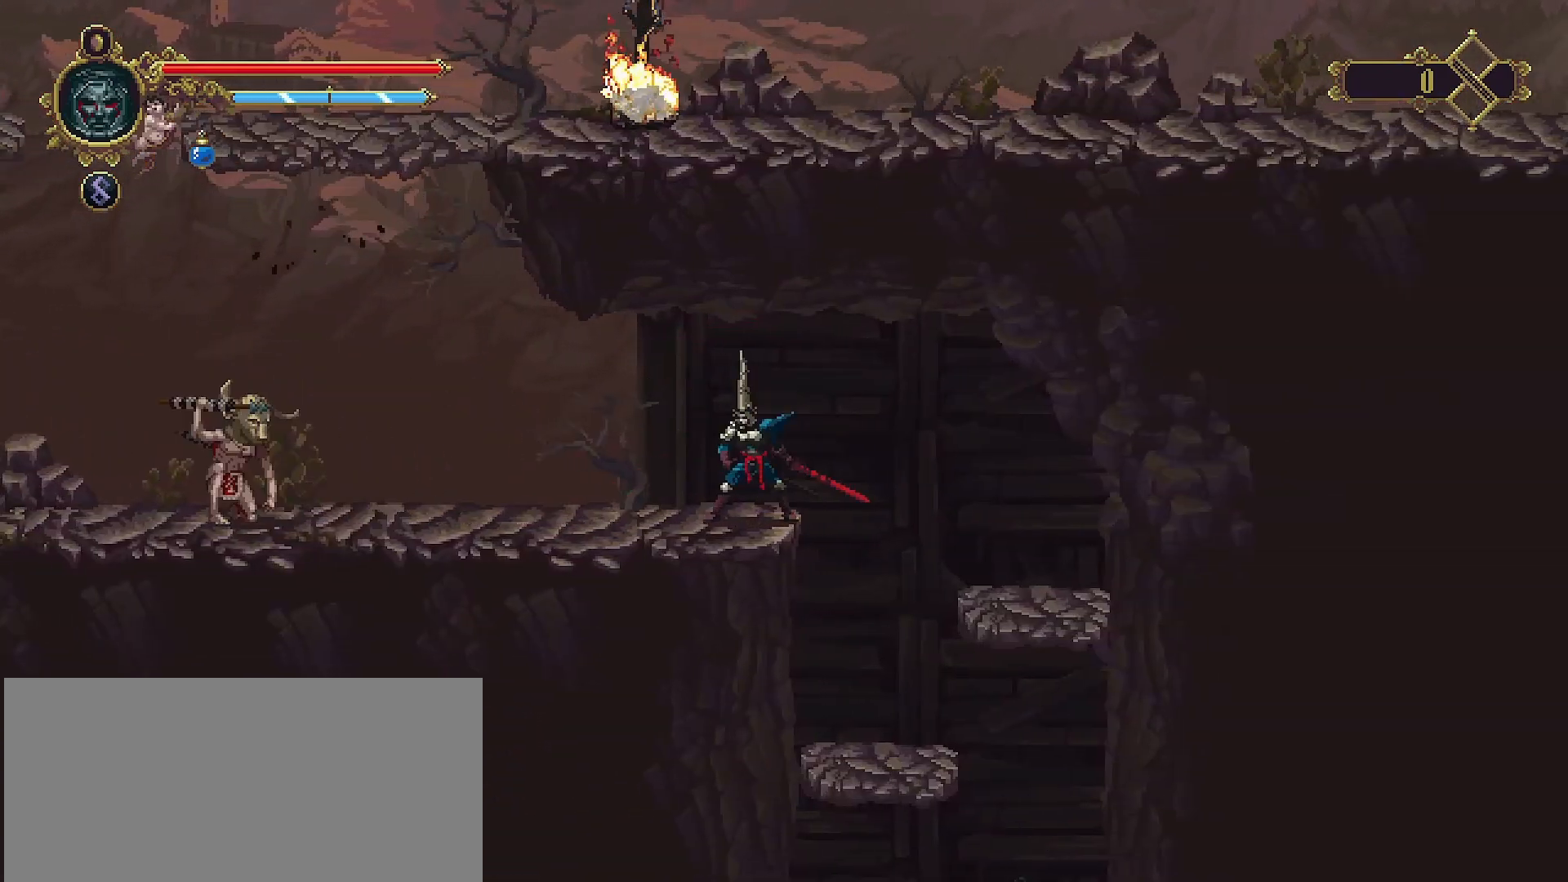
{"buttons": [], "left_stick": "left", "right_stick": "center", "events": []}
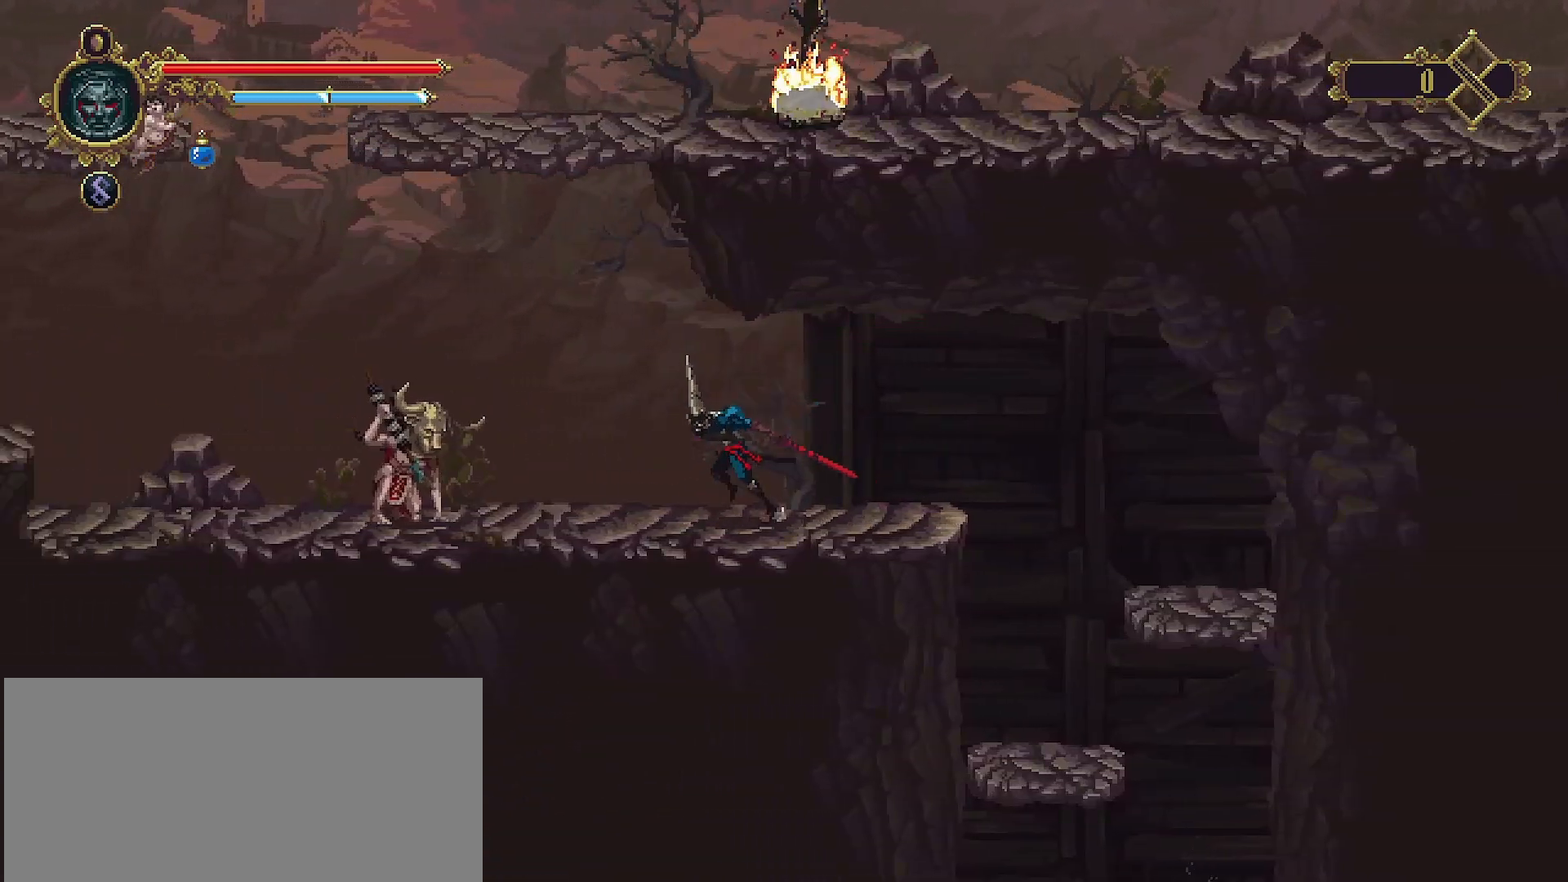
{"buttons": [], "left_stick": "left", "right_stick": "center", "events": [[300, "SQUARE", "down"], [400, "SQUARE", "up"]]}
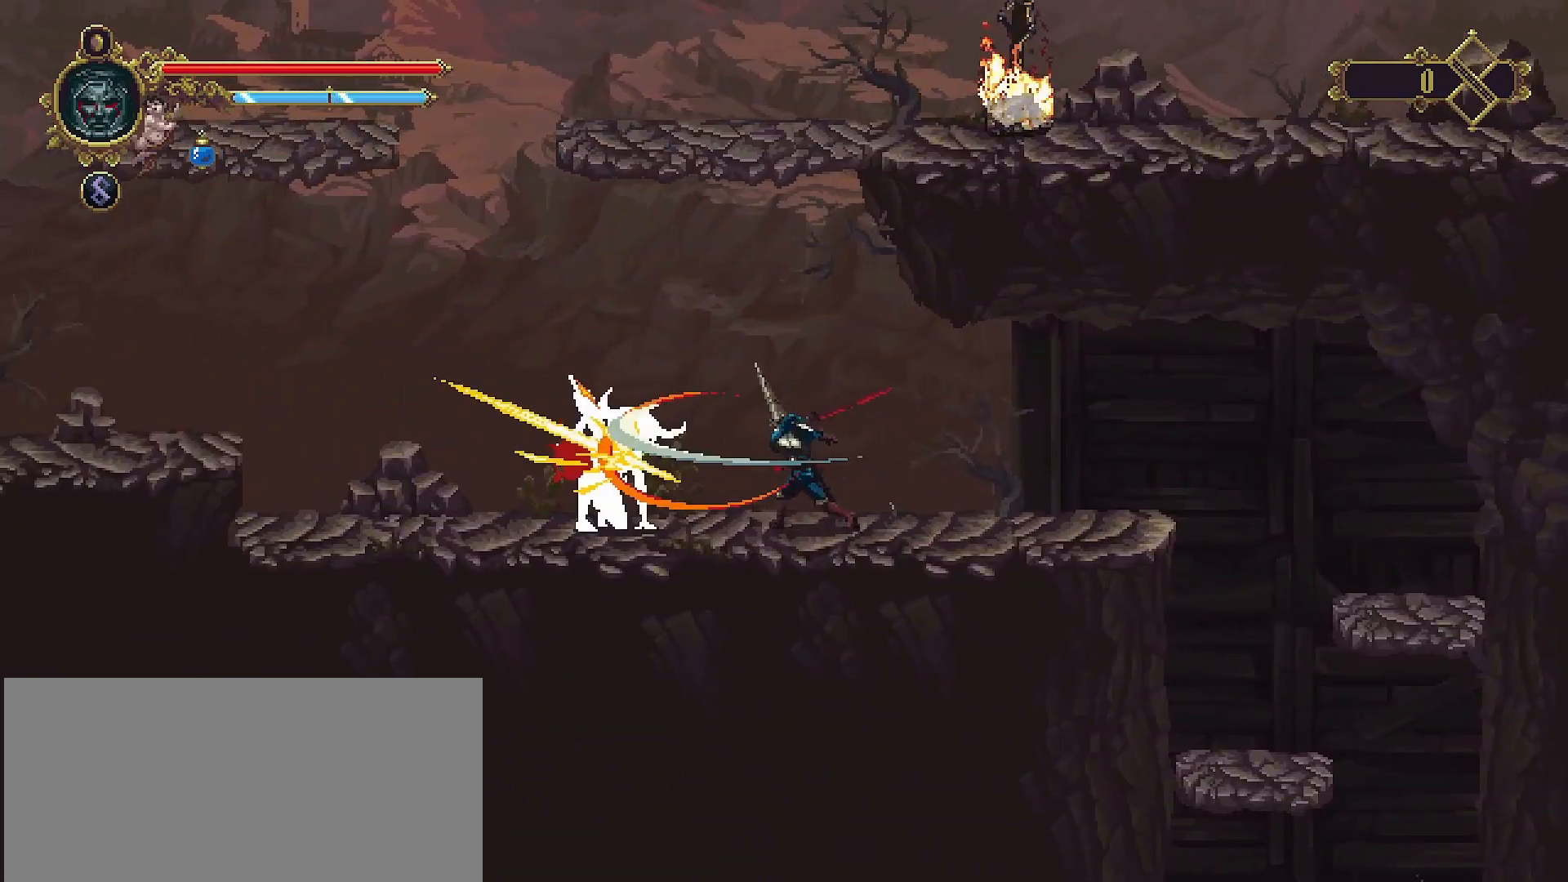
{"buttons": [], "left_stick": "left", "right_stick": "center", "events": [[267, "SQUARE", "down"], [367, "SQUARE", "up"], [433, "SQUARE", "down"], [500, "SQUARE", "up"]]}
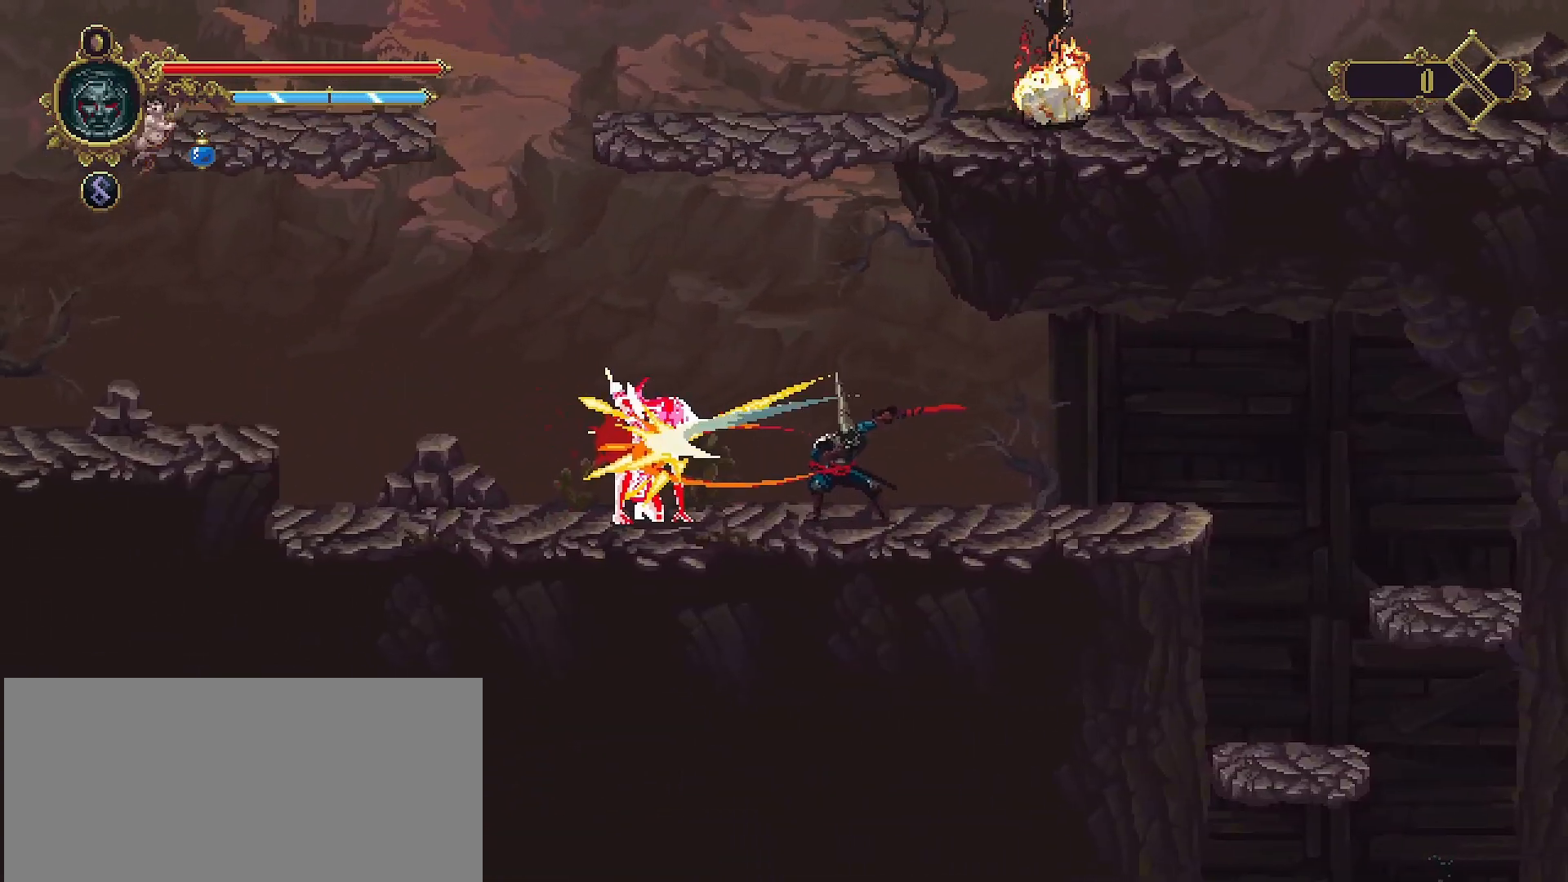
{"buttons": [], "left_stick": "center", "right_stick": "center", "events": [[67, "left_stick", "center"], [133, "SQUARE", "down"], [267, "SQUARE", "up"]]}
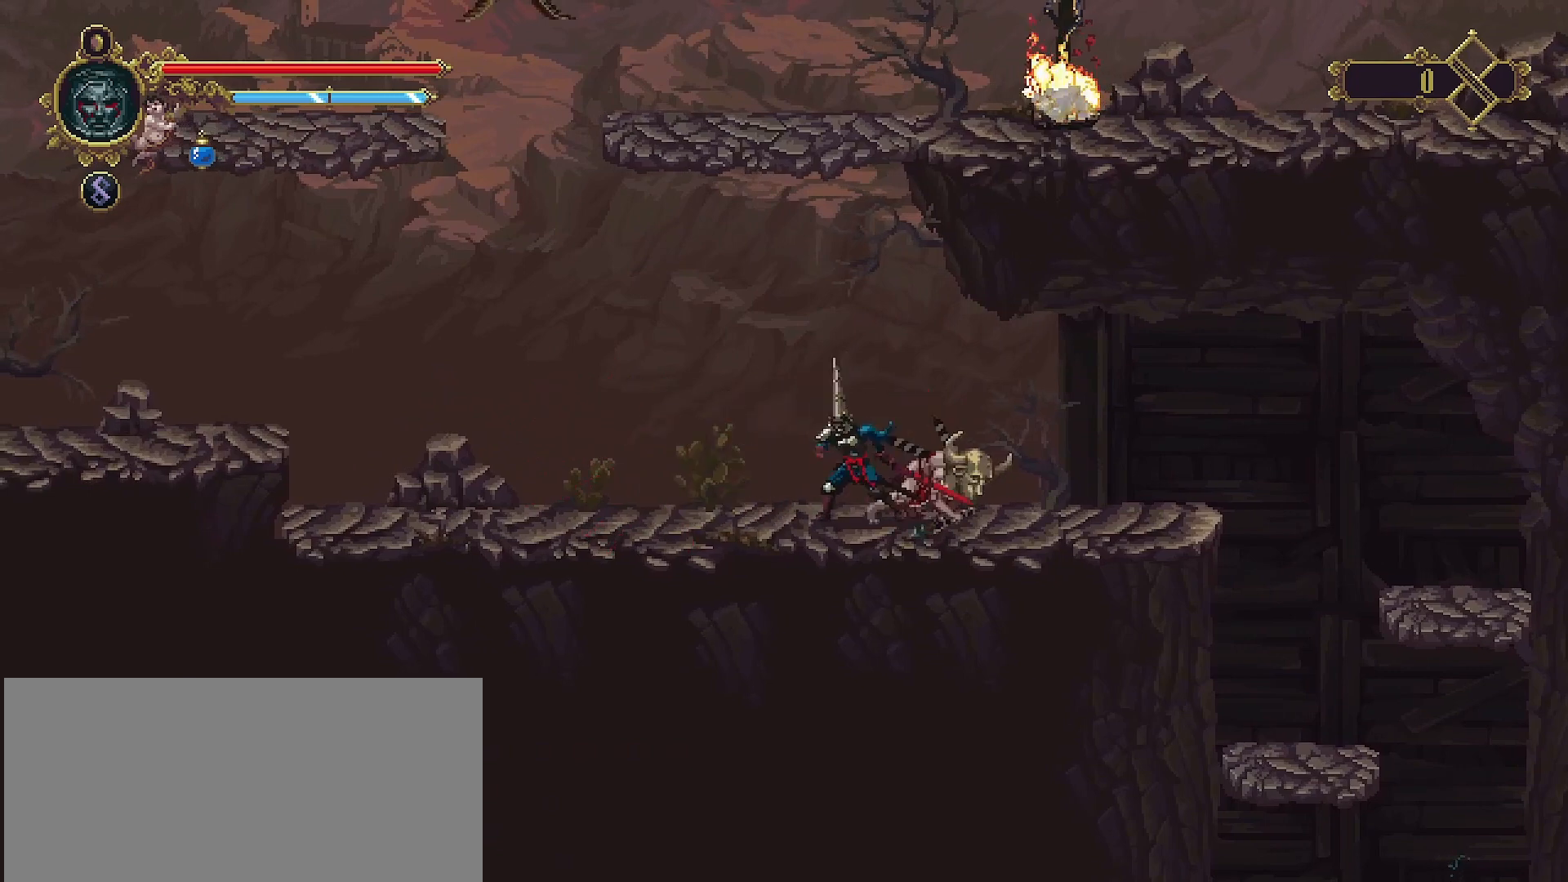
{"buttons": [], "left_stick": "right", "right_stick": "center", "events": [[267, "left_stick", "right"]]}
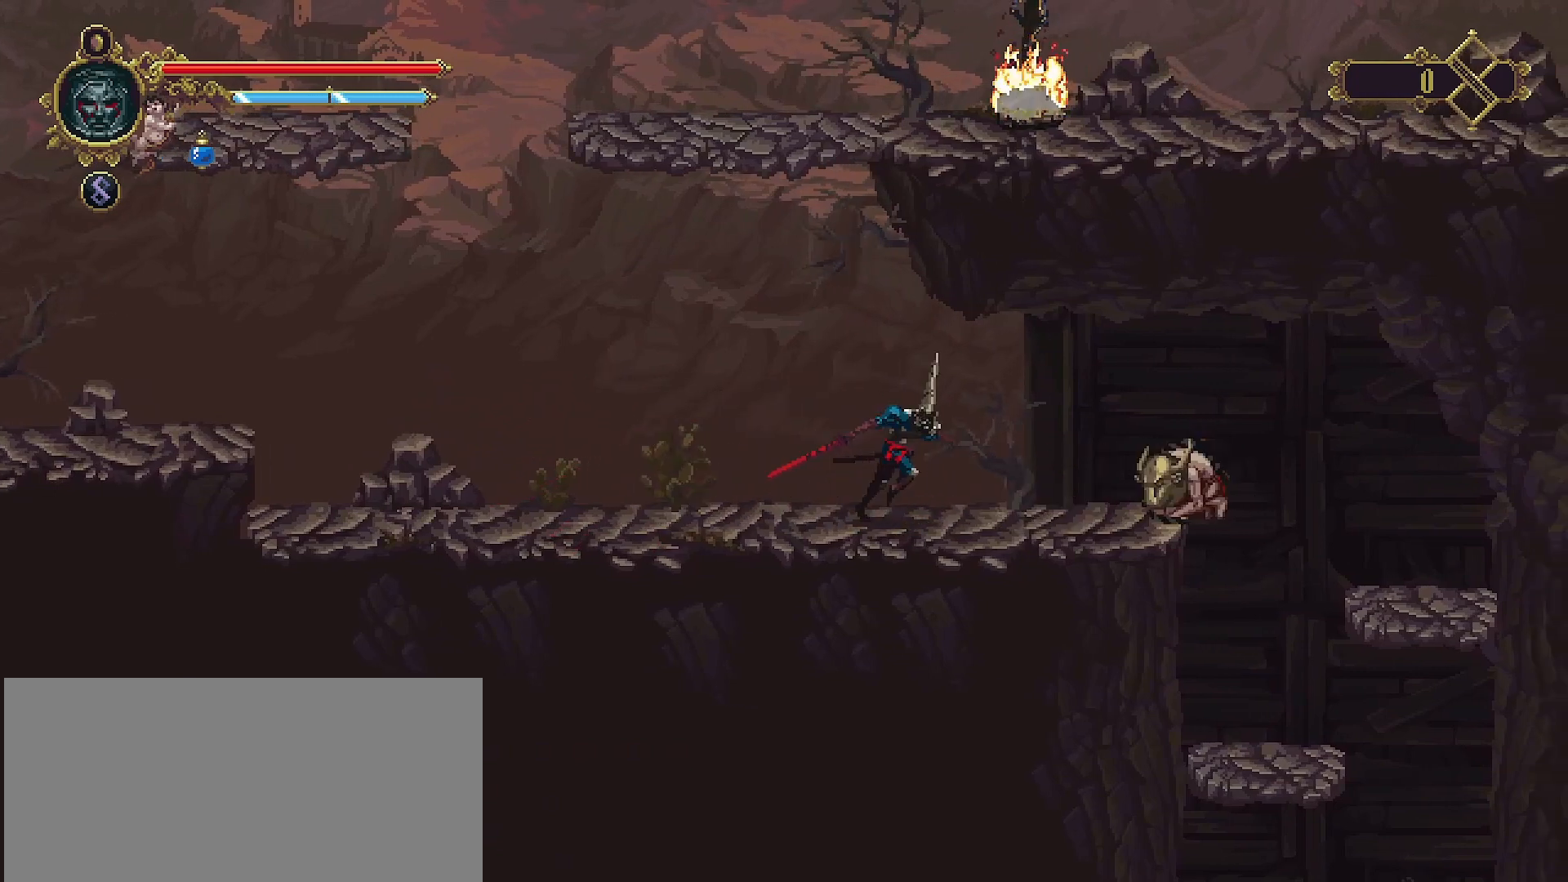
{"buttons": [], "left_stick": "center", "right_stick": "center", "events": [[233, "SQUARE", "down"], [267, "left_stick", "center"], [300, "SQUARE", "up"], [400, "SQUARE", "down"], [467, "SQUARE", "up"]]}
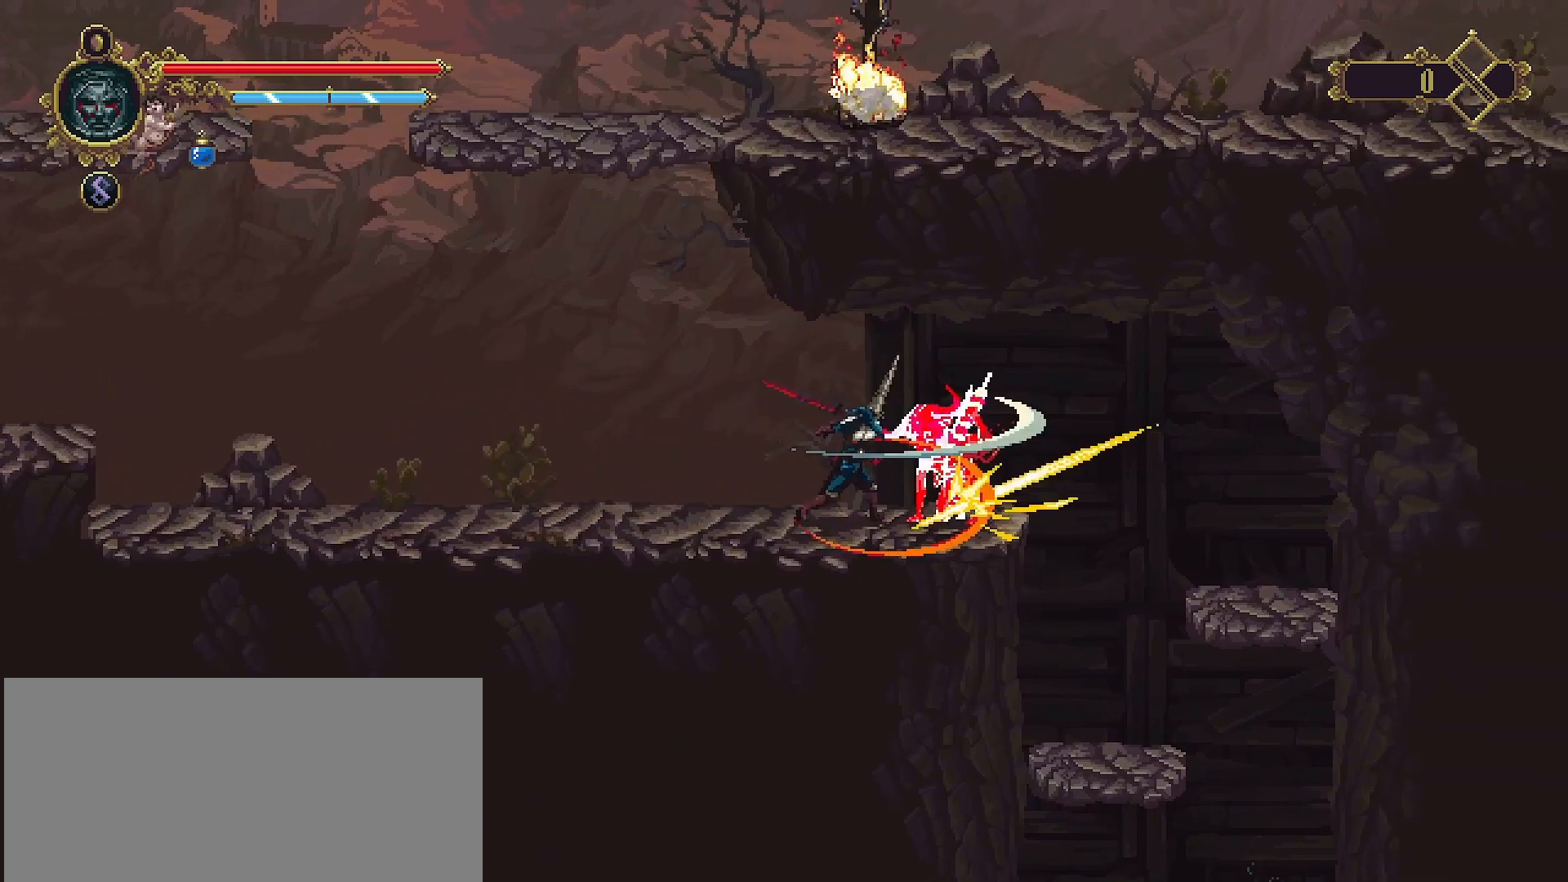
{"buttons": [], "left_stick": "center", "right_stick": "center", "events": [[67, "SQUARE", "down"], [167, "SQUARE", "up"], [233, "SQUARE", "down"], [300, "SQUARE", "up"], [400, "SQUARE", "down"], [467, "SQUARE", "up"]]}
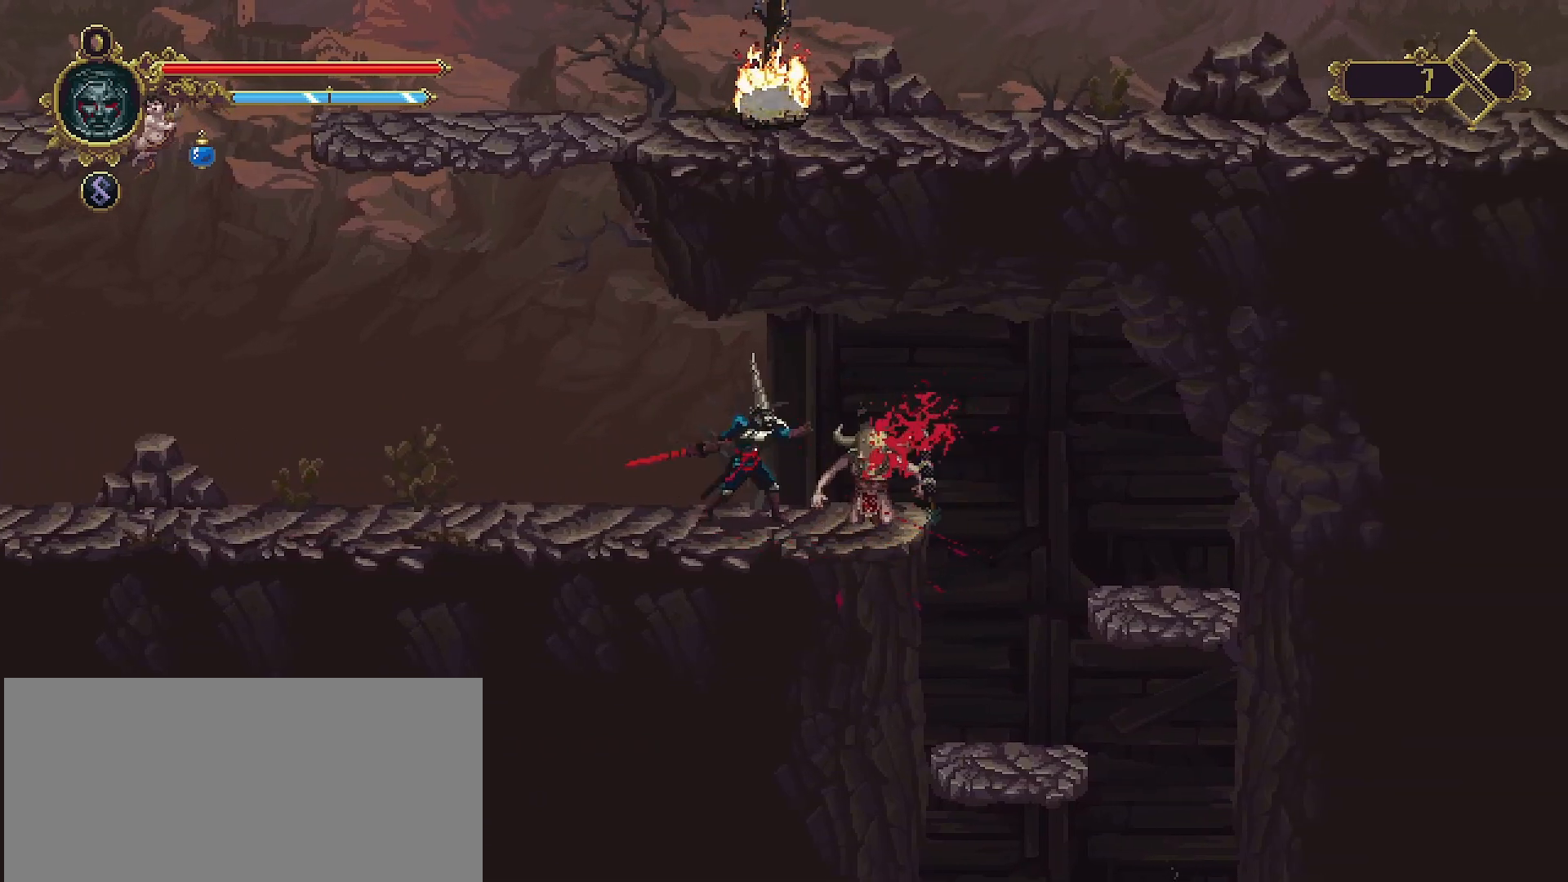
{"buttons": [], "left_stick": "right", "right_stick": "center", "events": [[100, "SQUARE", "down"], [167, "SQUARE", "up"], [367, "left_stick", "right"]]}
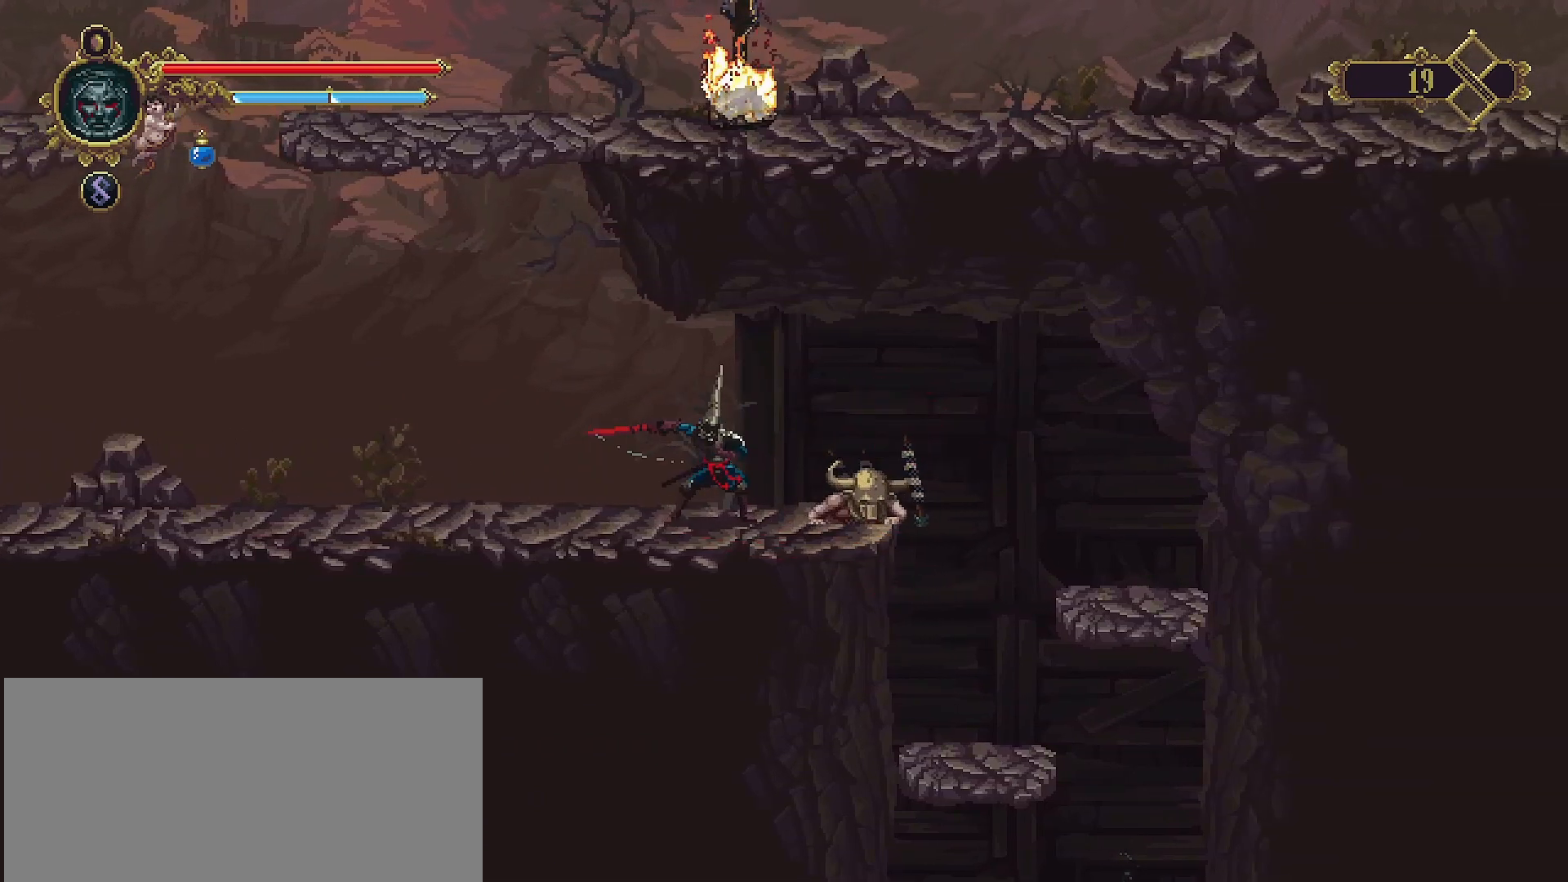
{"buttons": [], "left_stick": "right", "right_stick": "center", "events": []}
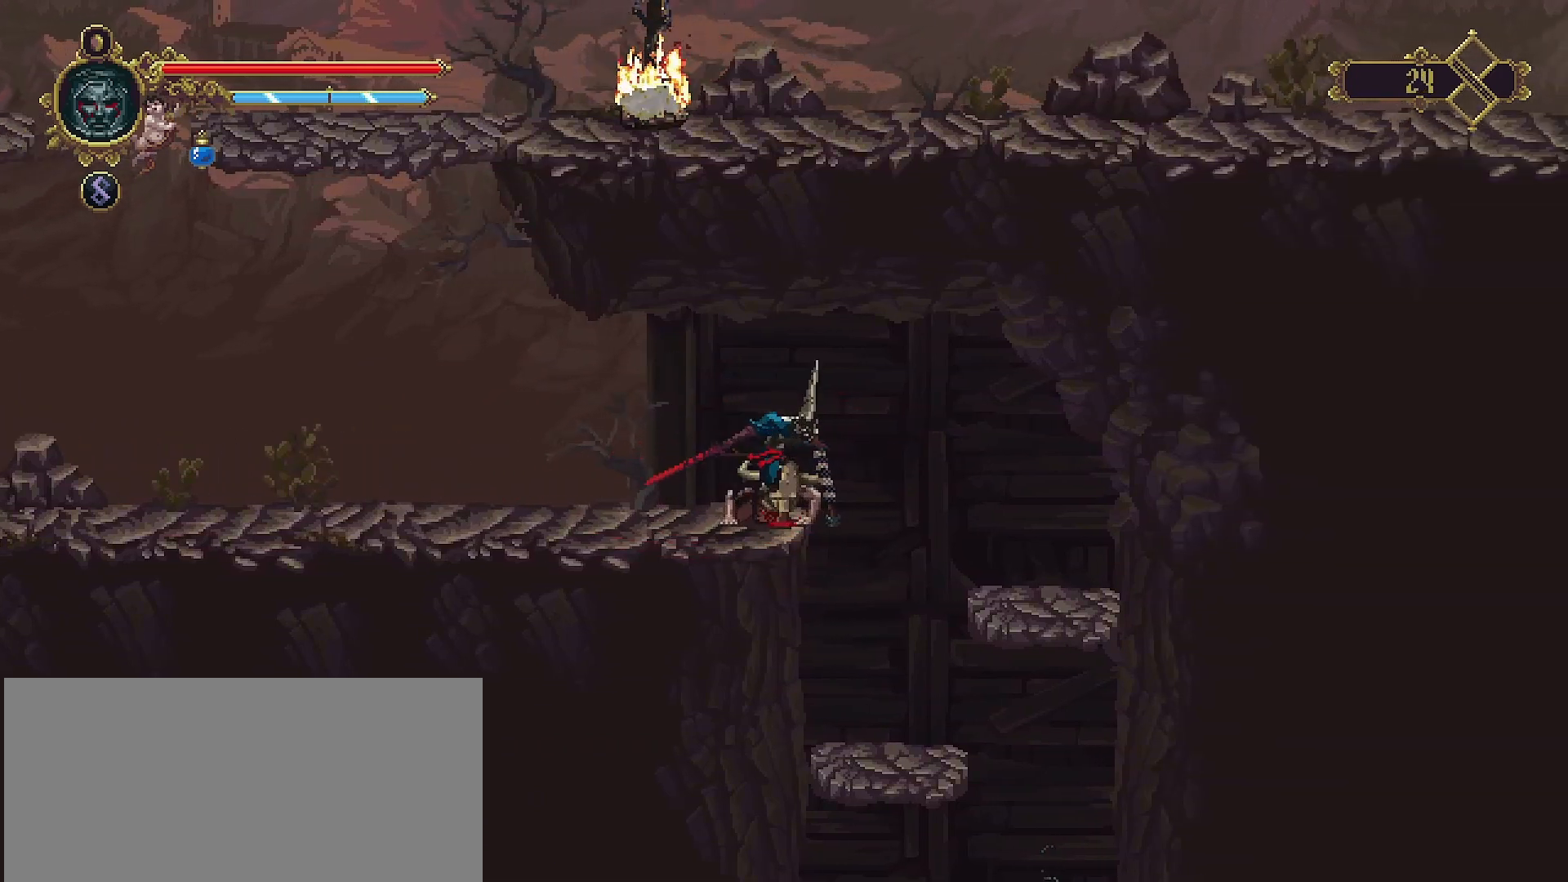
{"buttons": [], "left_stick": "center", "right_stick": "center", "events": [[267, "left_stick", "center"]]}
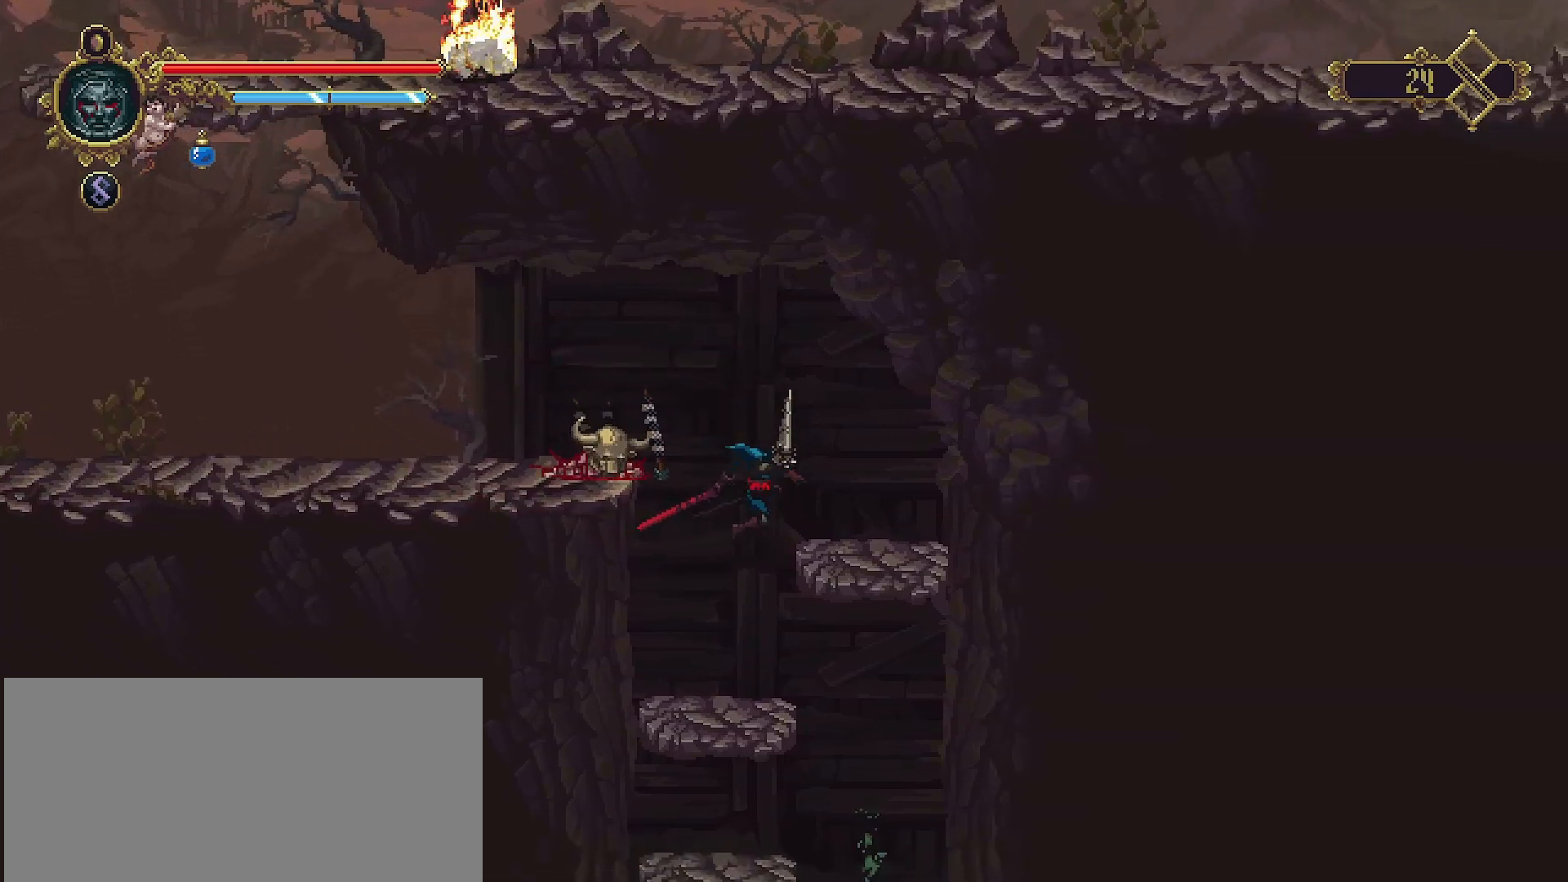
{"buttons": [], "left_stick": "down", "right_stick": "center", "events": [[167, "left_stick", "down"]]}
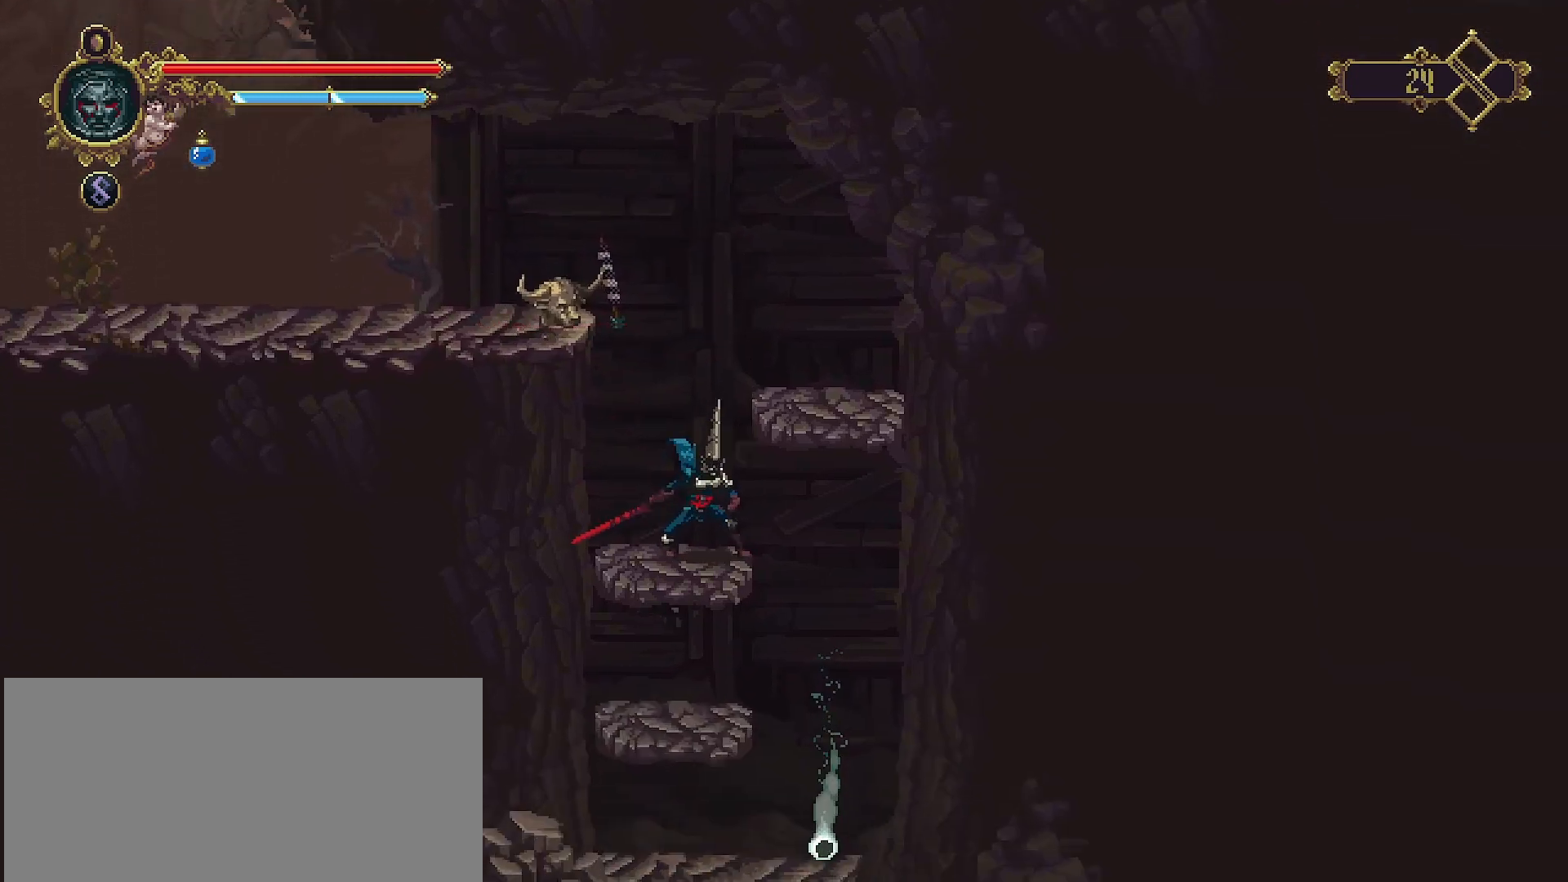
{"buttons": [], "left_stick": "down", "right_stick": "center", "events": [[133, "left_stick", "right"], [367, "left_stick", "down"]]}
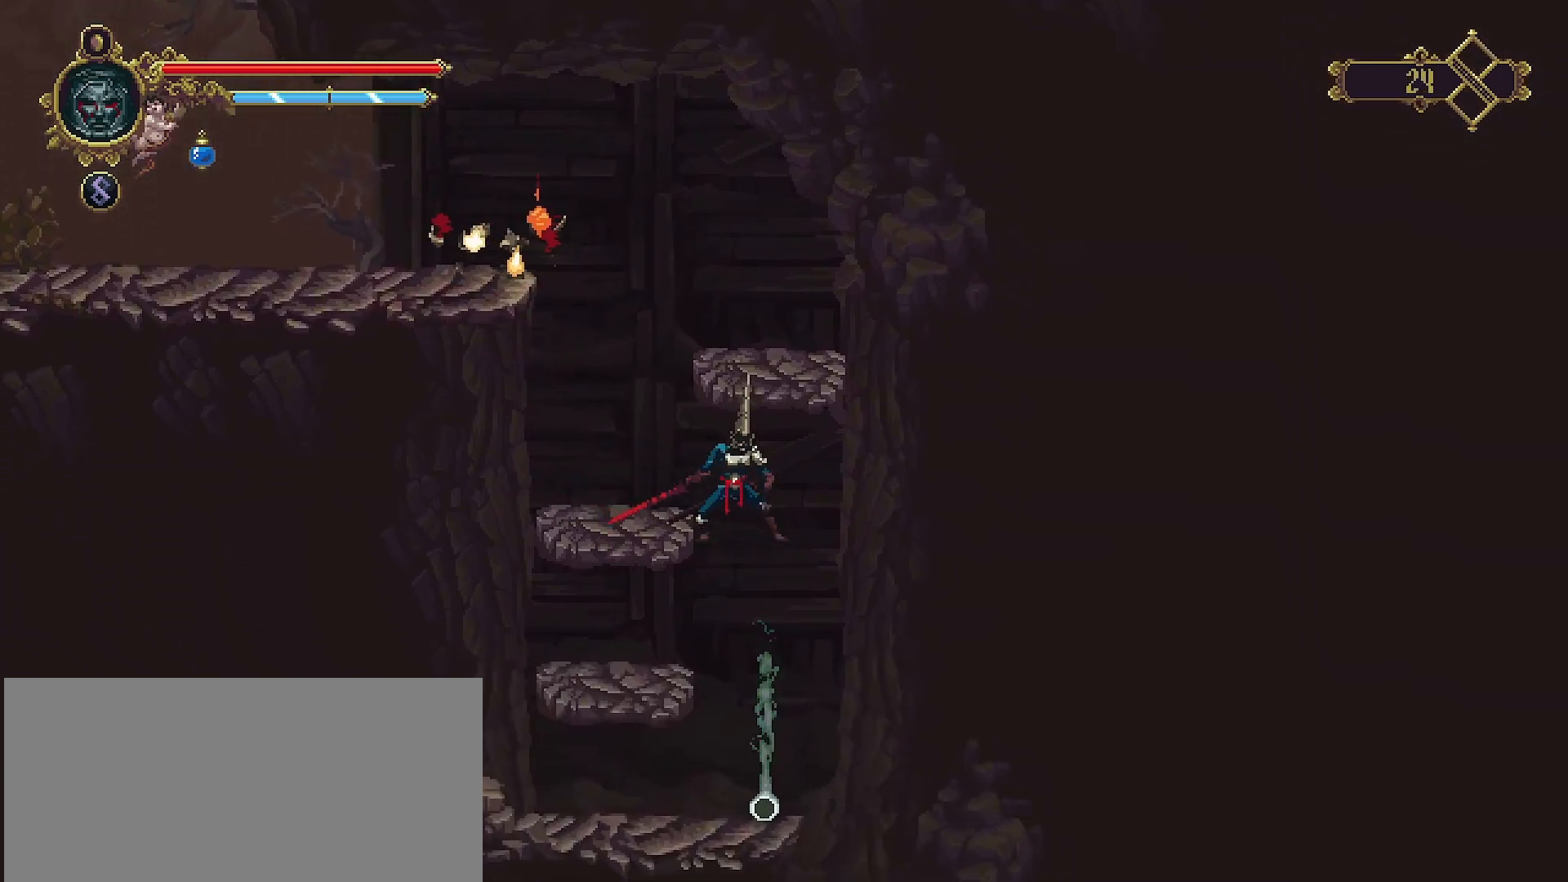
{"buttons": ["TRIANGLE"], "left_stick": "center", "right_stick": "center", "events": [[67, "left_stick", "center"], [300, "left_stick", "right"], [467, "TRIANGLE", "down"], [500, "left_stick", "center"]]}
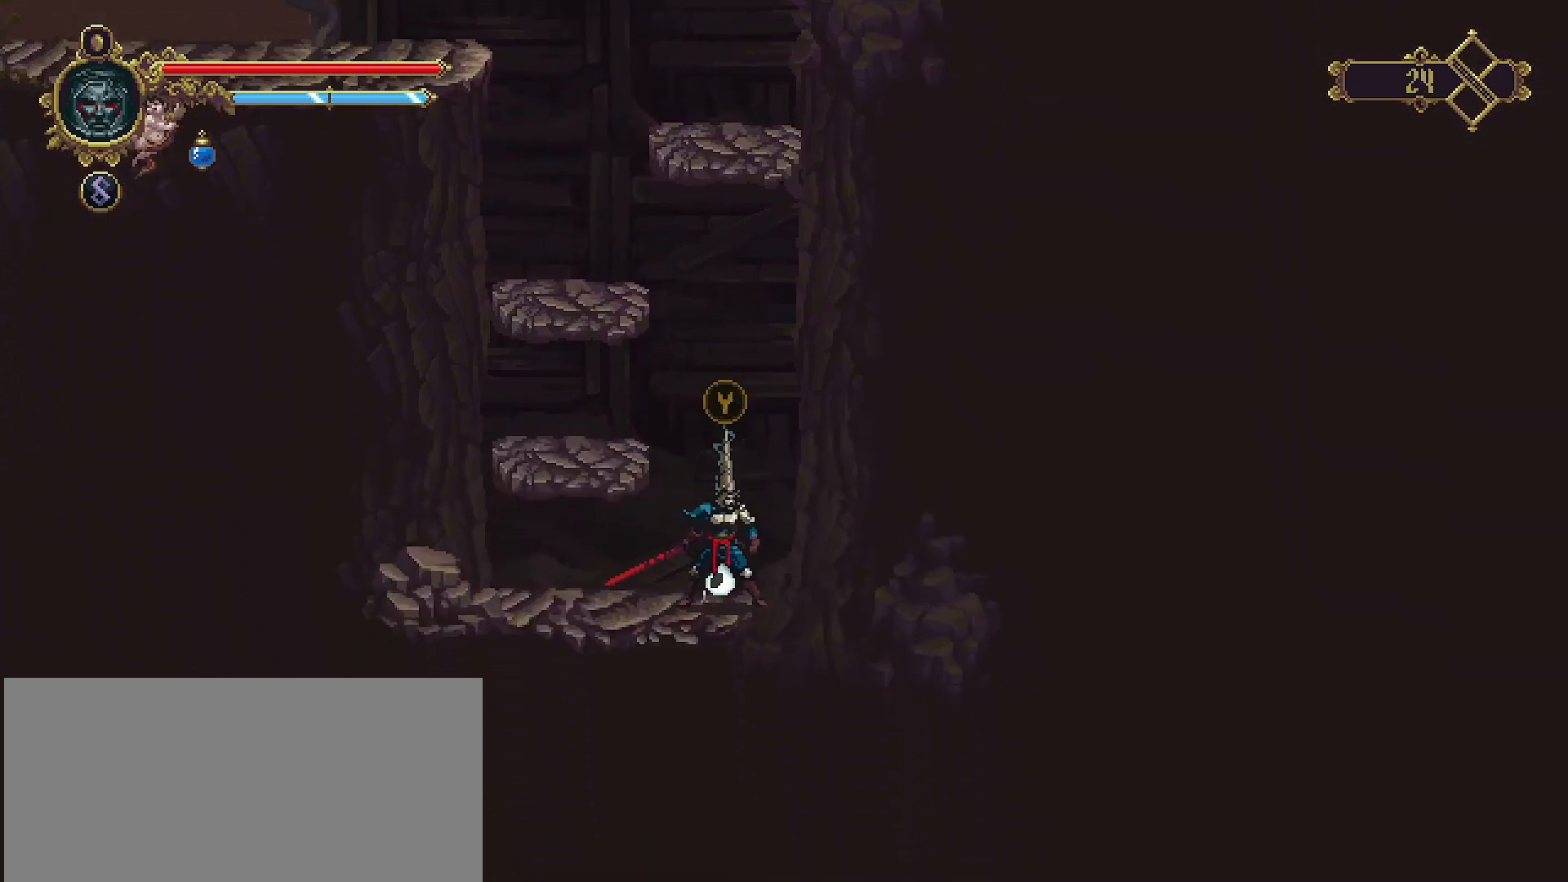
{"buttons": [], "left_stick": "center", "right_stick": "center", "events": [[67, "TRIANGLE", "up"], [167, "TRIANGLE", "down"], [233, "TRIANGLE", "up"]]}
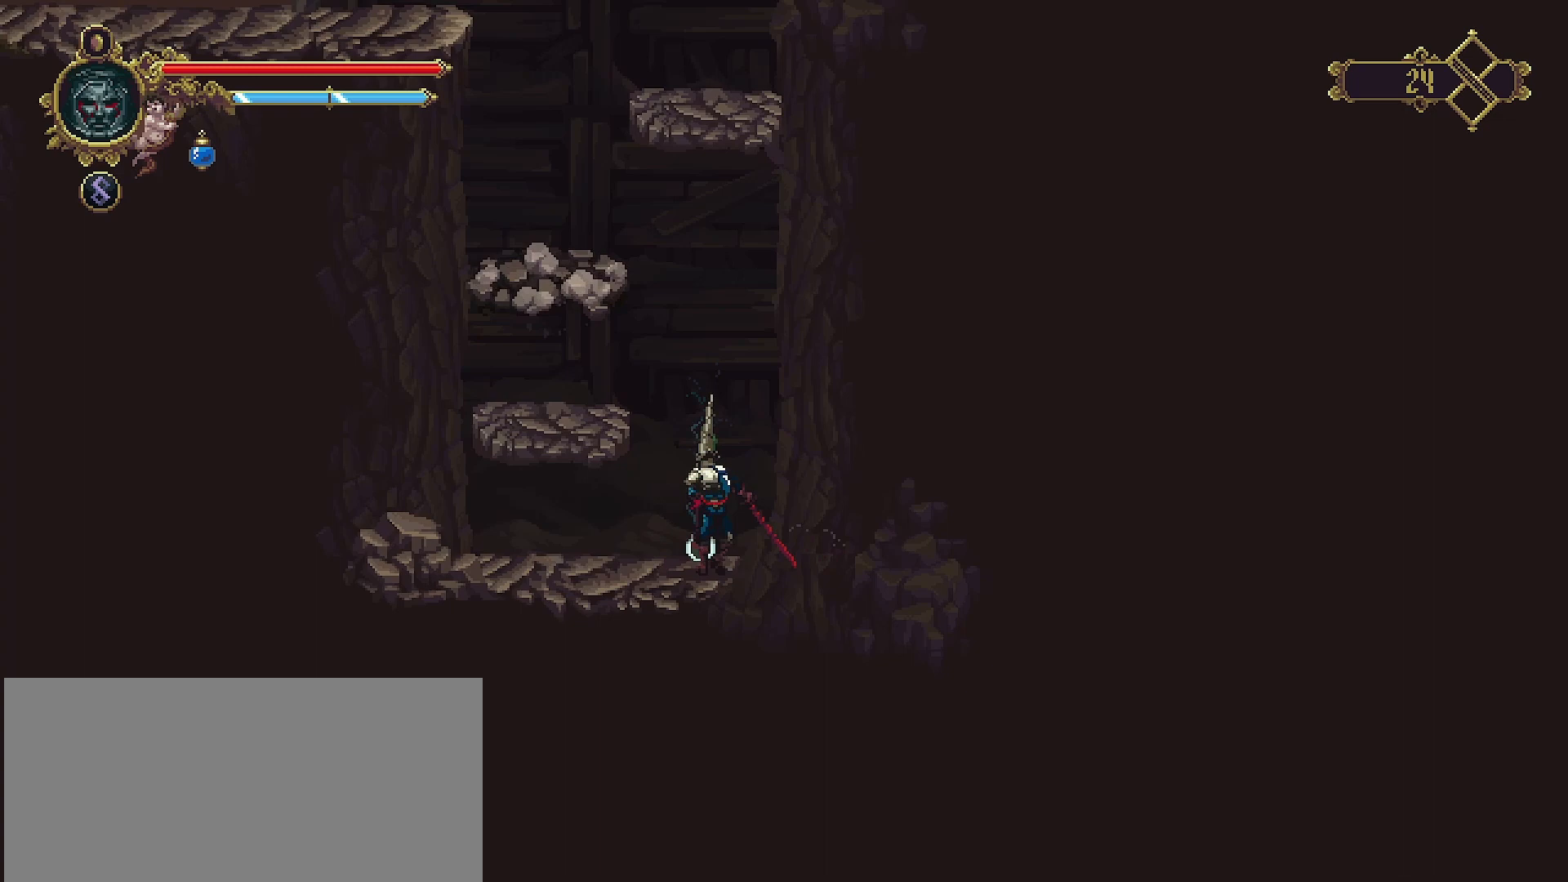
{"buttons": [], "left_stick": "center", "right_stick": "center", "events": []}
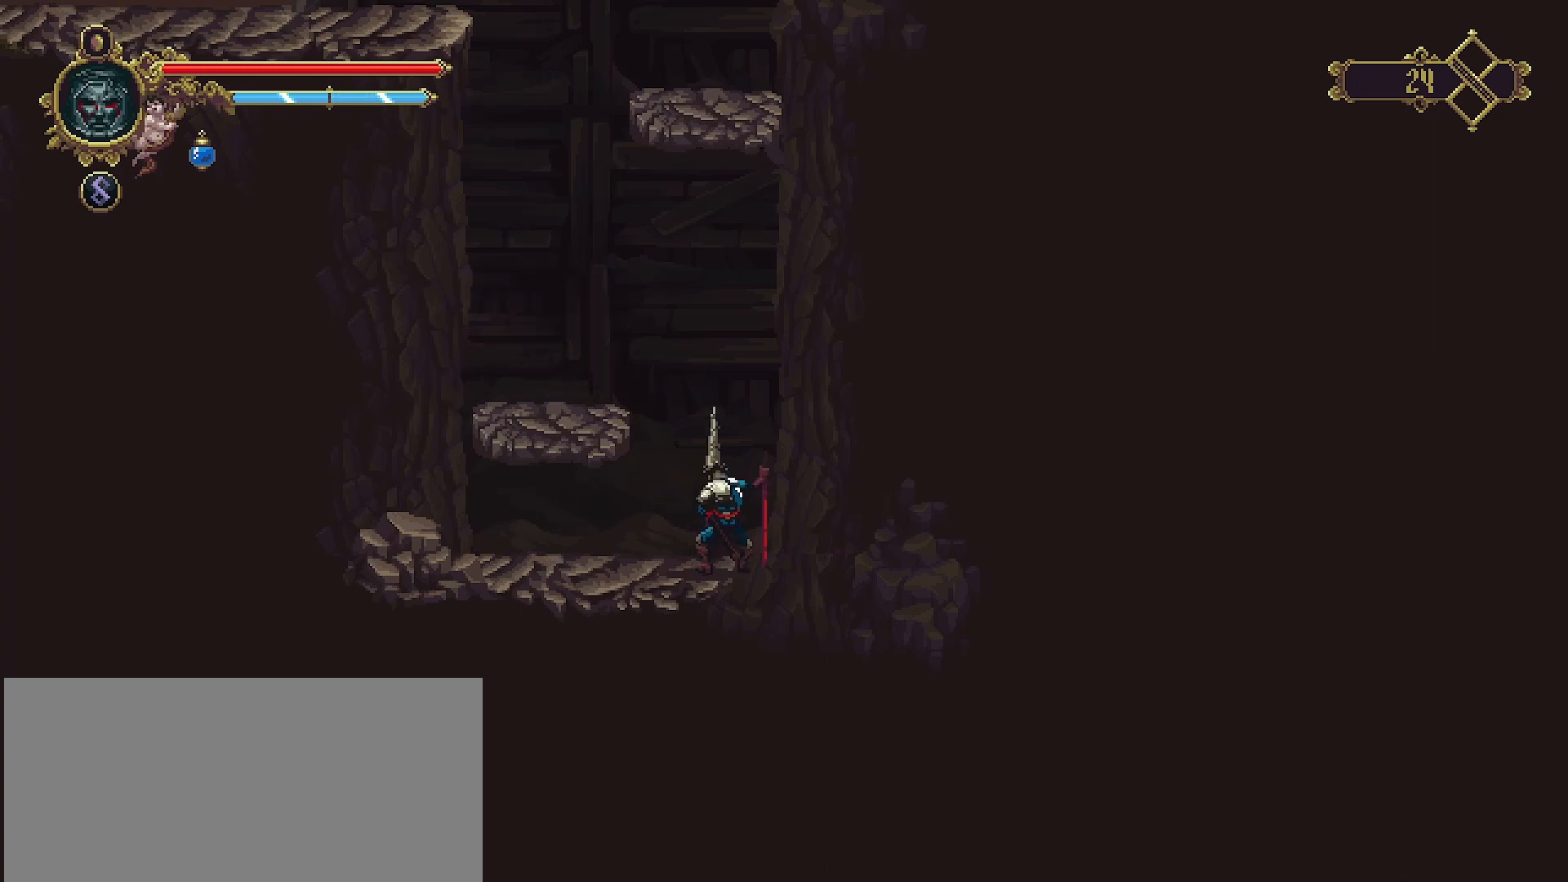
{"buttons": [], "left_stick": "right", "right_stick": "center", "events": [[200, "left_stick", "right"]]}
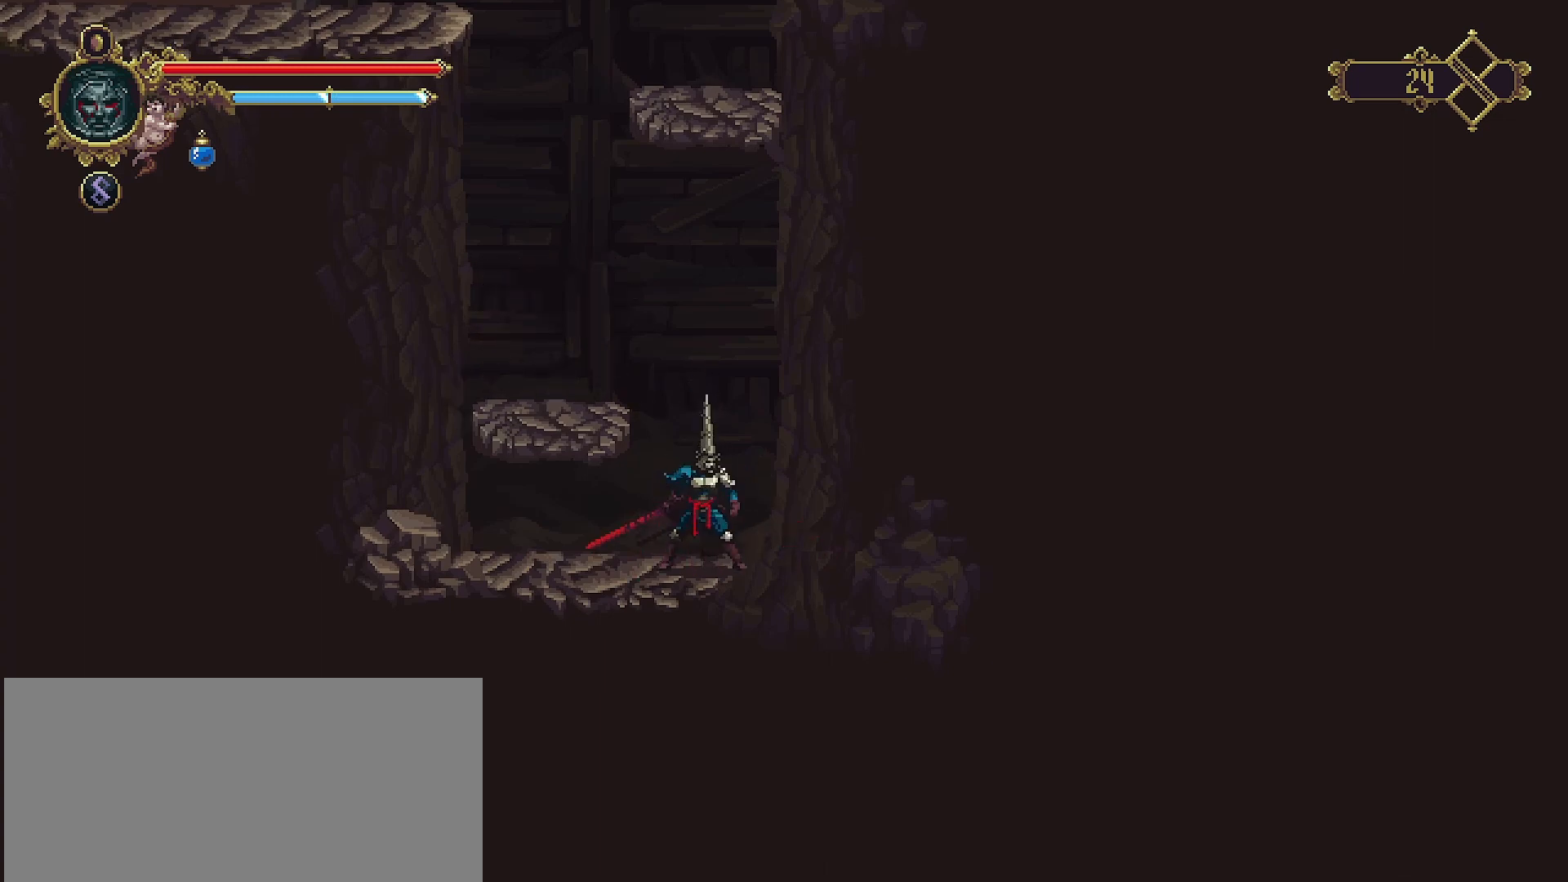
{"buttons": [], "left_stick": "right", "right_stick": "center", "events": []}
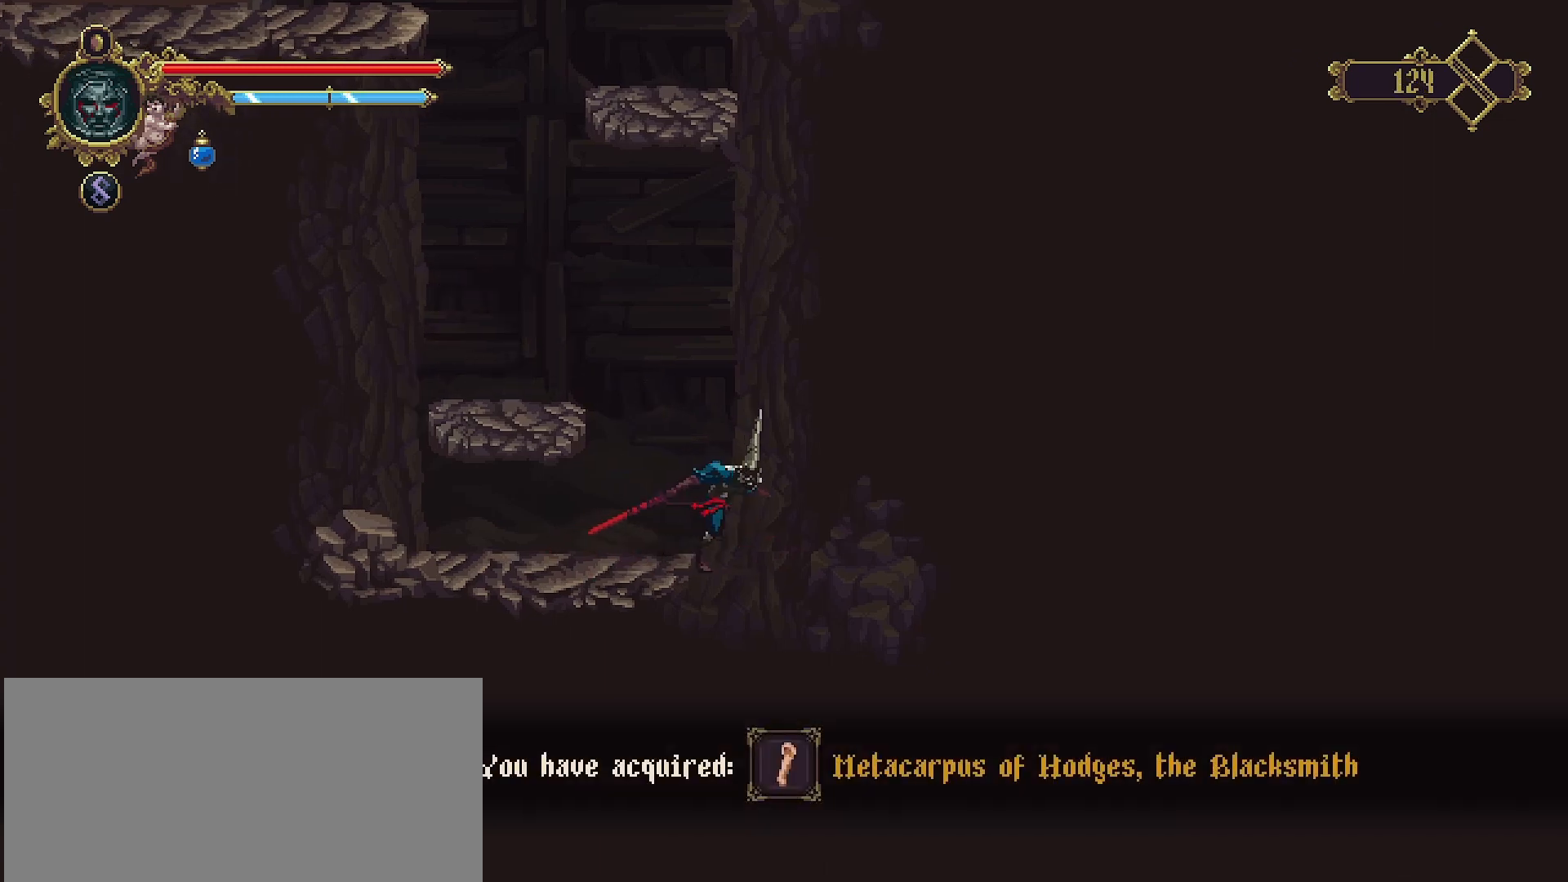
{"buttons": ["CROSS"], "left_stick": "left", "right_stick": "center", "events": [[100, "left_stick", "left"], [267, "CROSS", "down"]]}
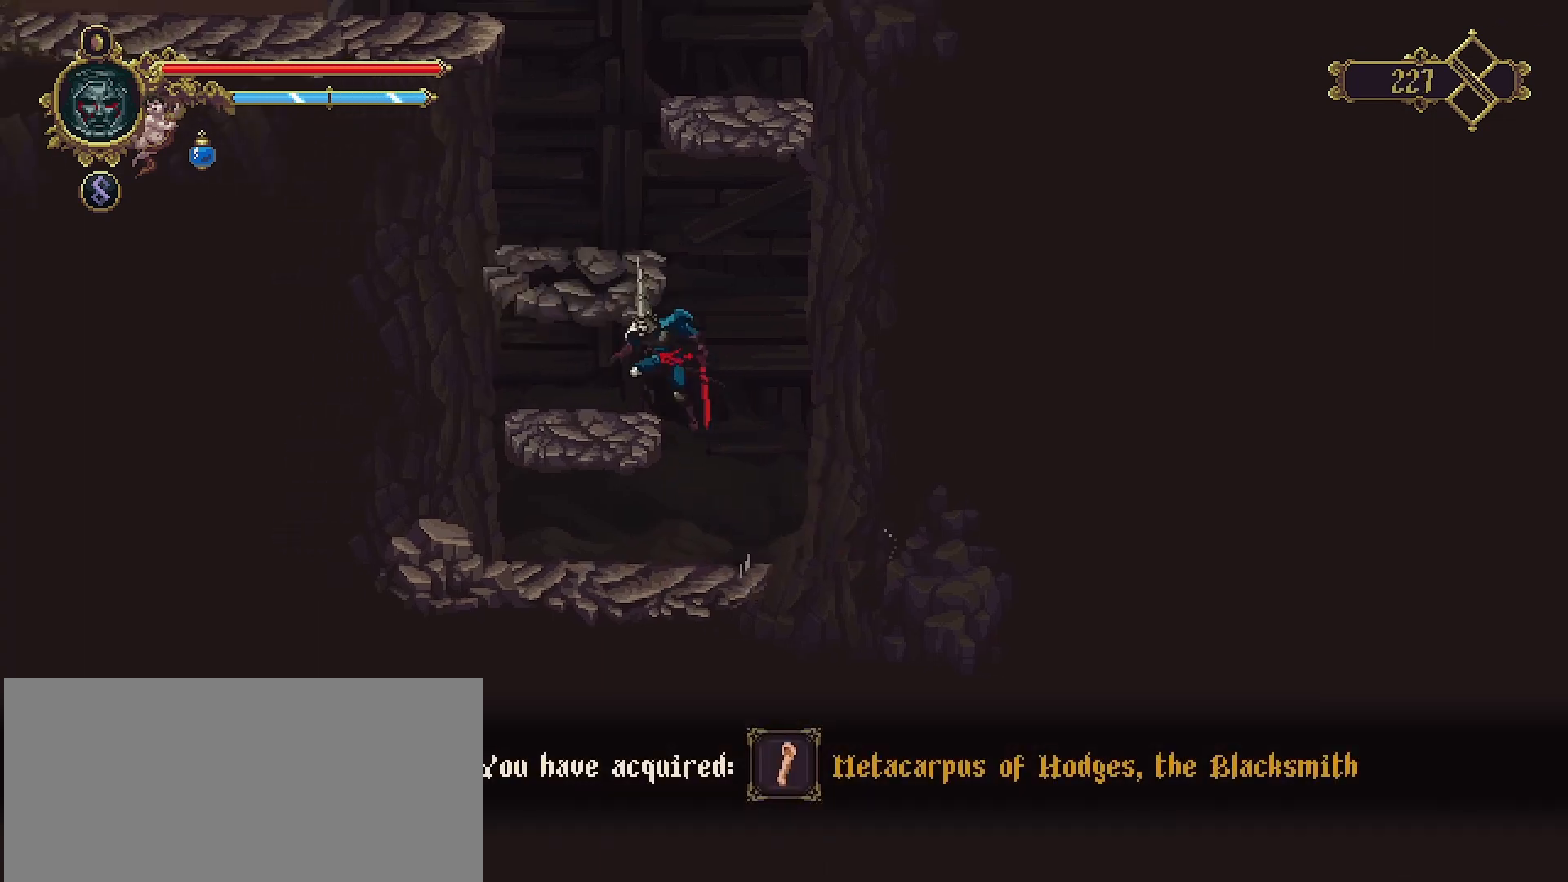
{"buttons": [], "left_stick": "left", "right_stick": "center", "events": [[133, "CROSS", "up"]]}
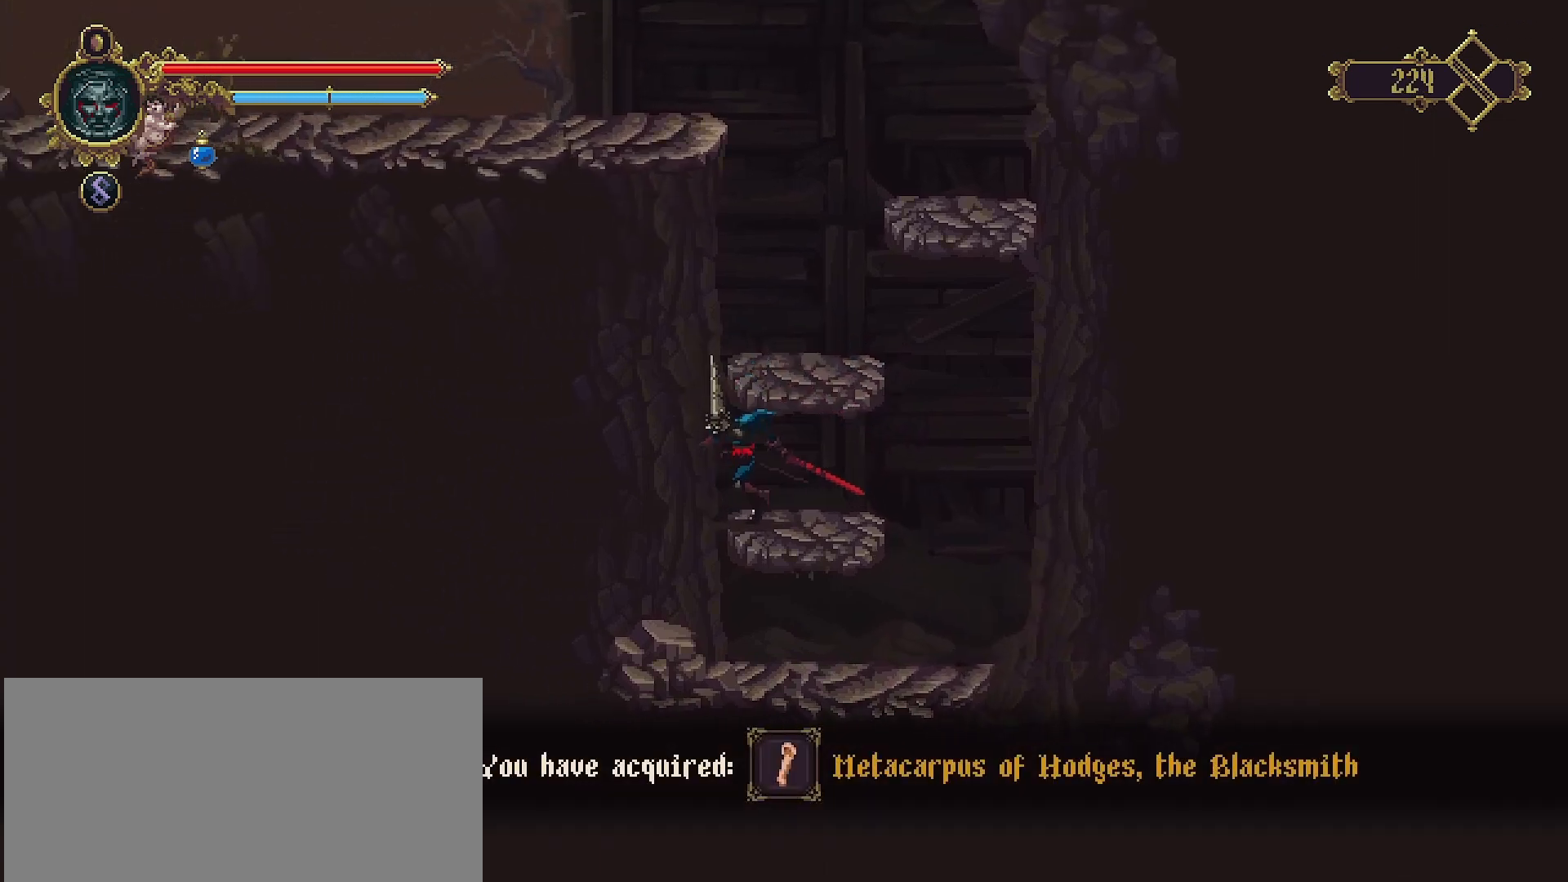
{"buttons": [], "left_stick": "center", "right_stick": "center", "events": [[33, "CROSS", "down"], [267, "CROSS", "up"], [400, "left_stick", "center"]]}
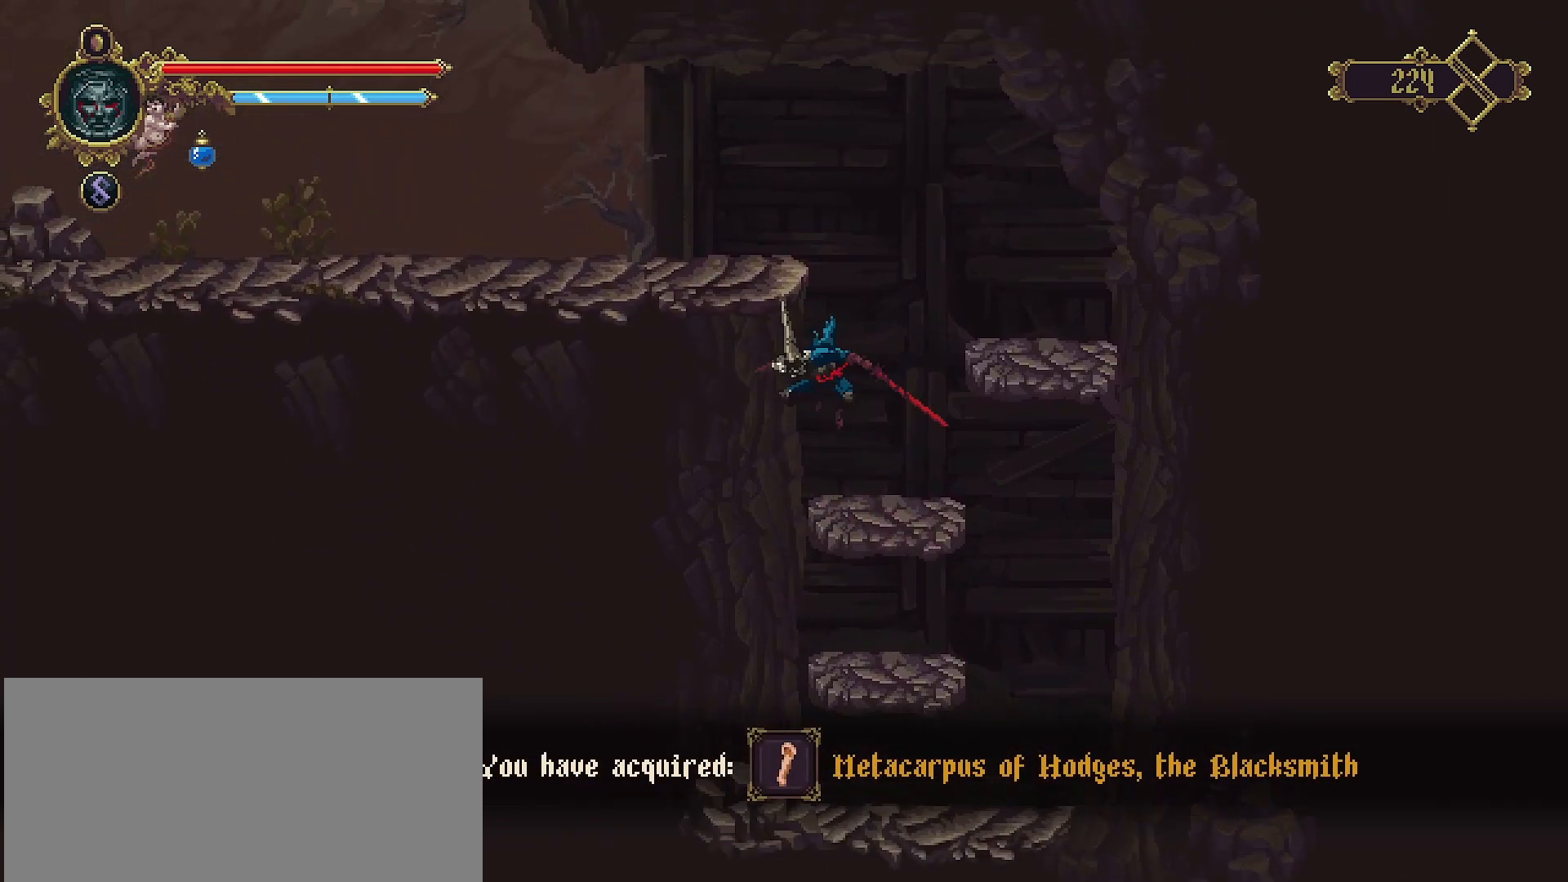
{"buttons": ["CROSS"], "left_stick": "right", "right_stick": "center", "events": [[67, "left_stick", "right"], [267, "CROSS", "down"]]}
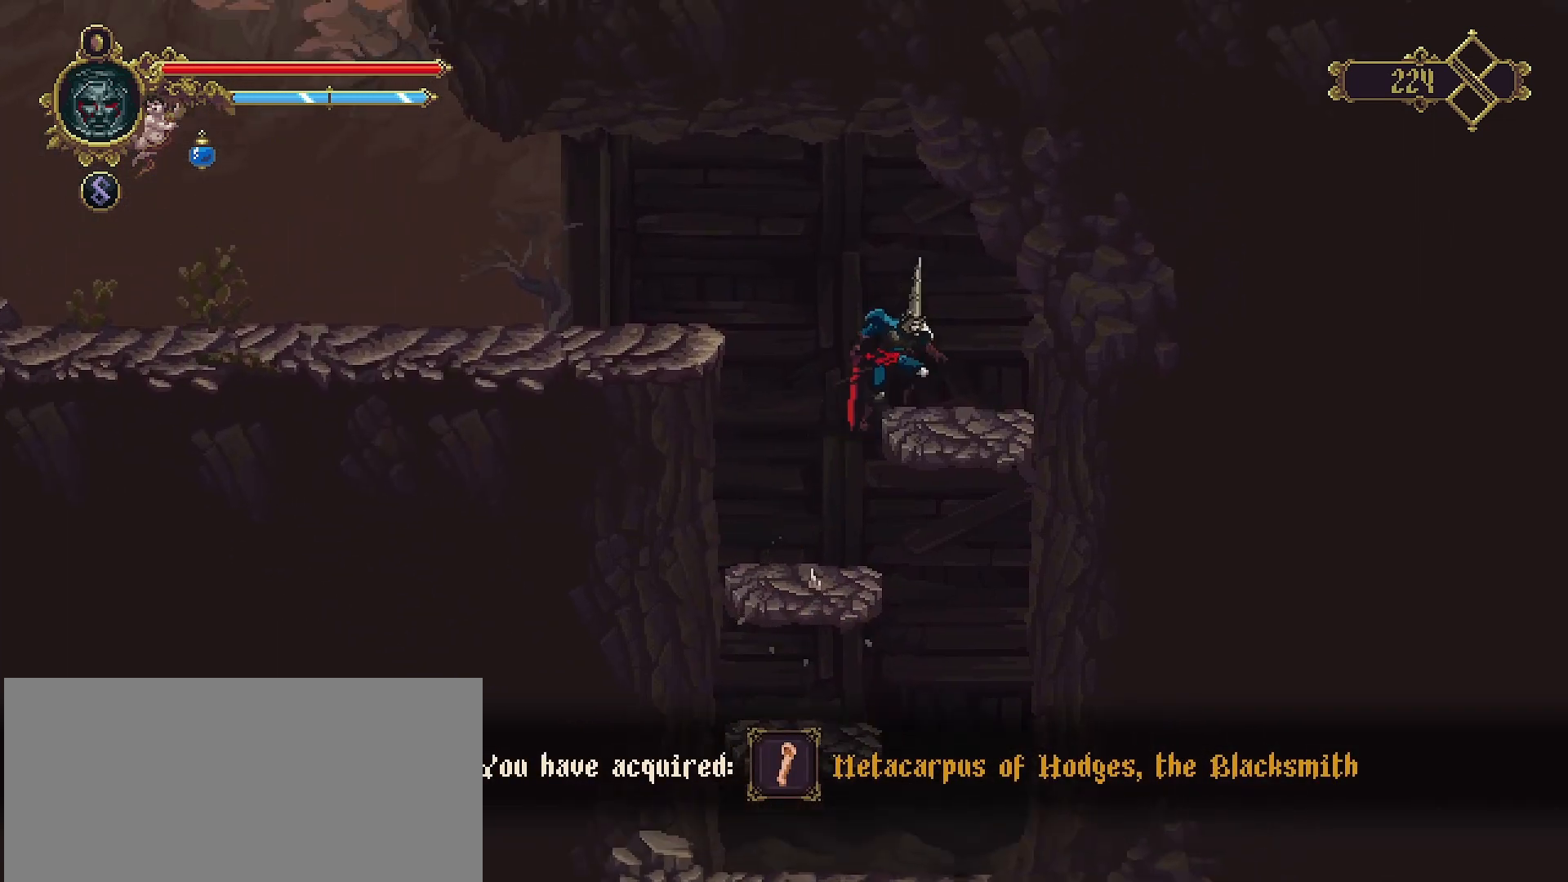
{"buttons": ["CROSS"], "left_stick": "left", "right_stick": "center", "events": [[100, "CROSS", "up"], [200, "left_stick", "left"], [433, "CROSS", "down"]]}
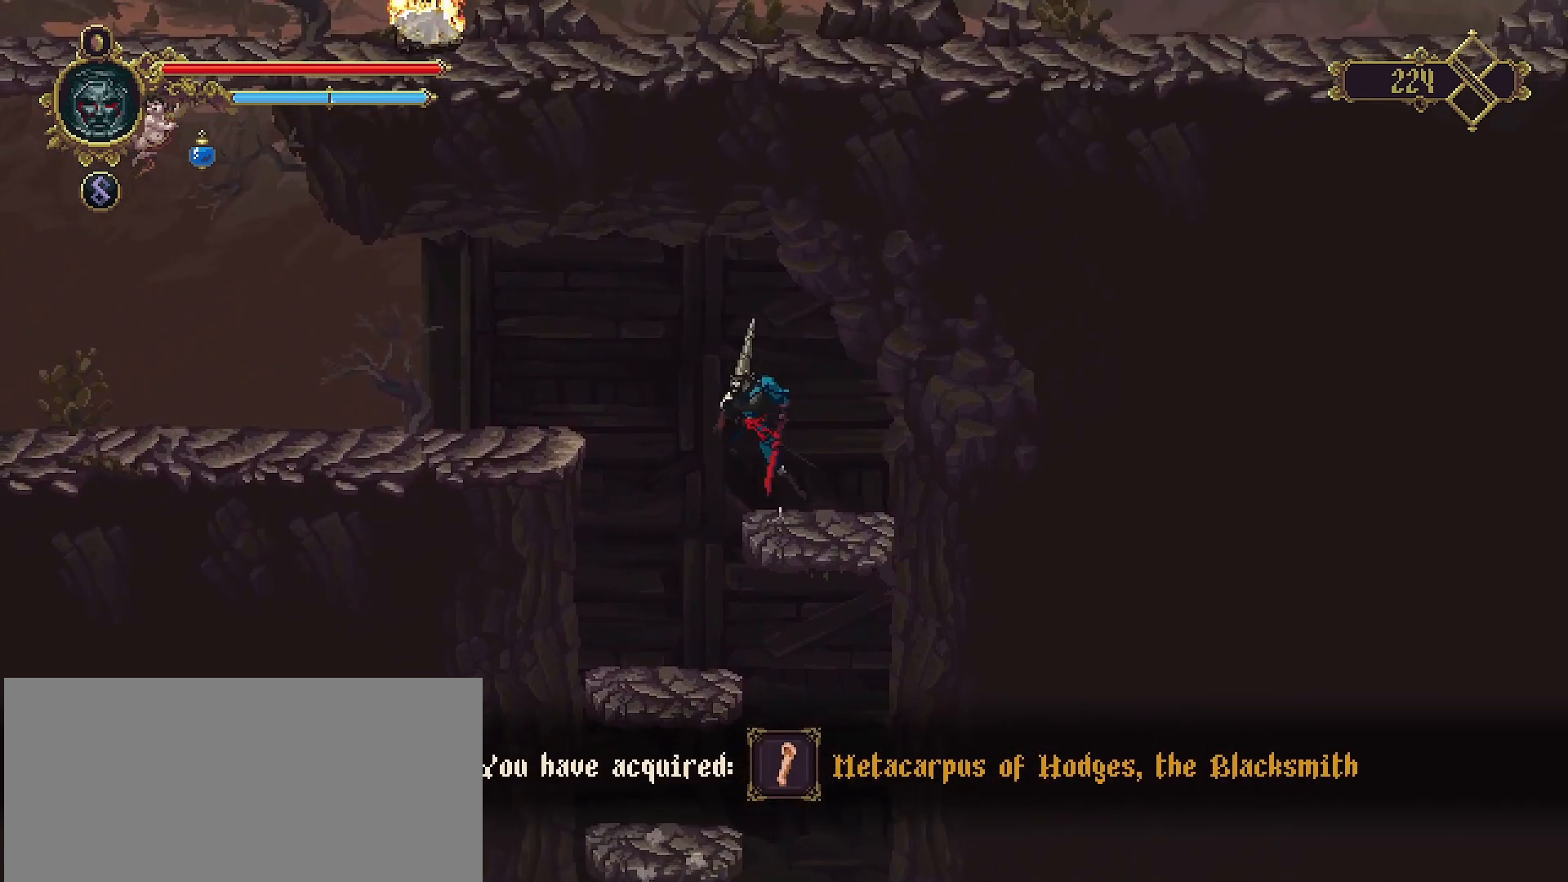
{"buttons": [], "left_stick": "left", "right_stick": "center", "events": [[100, "CROSS", "up"]]}
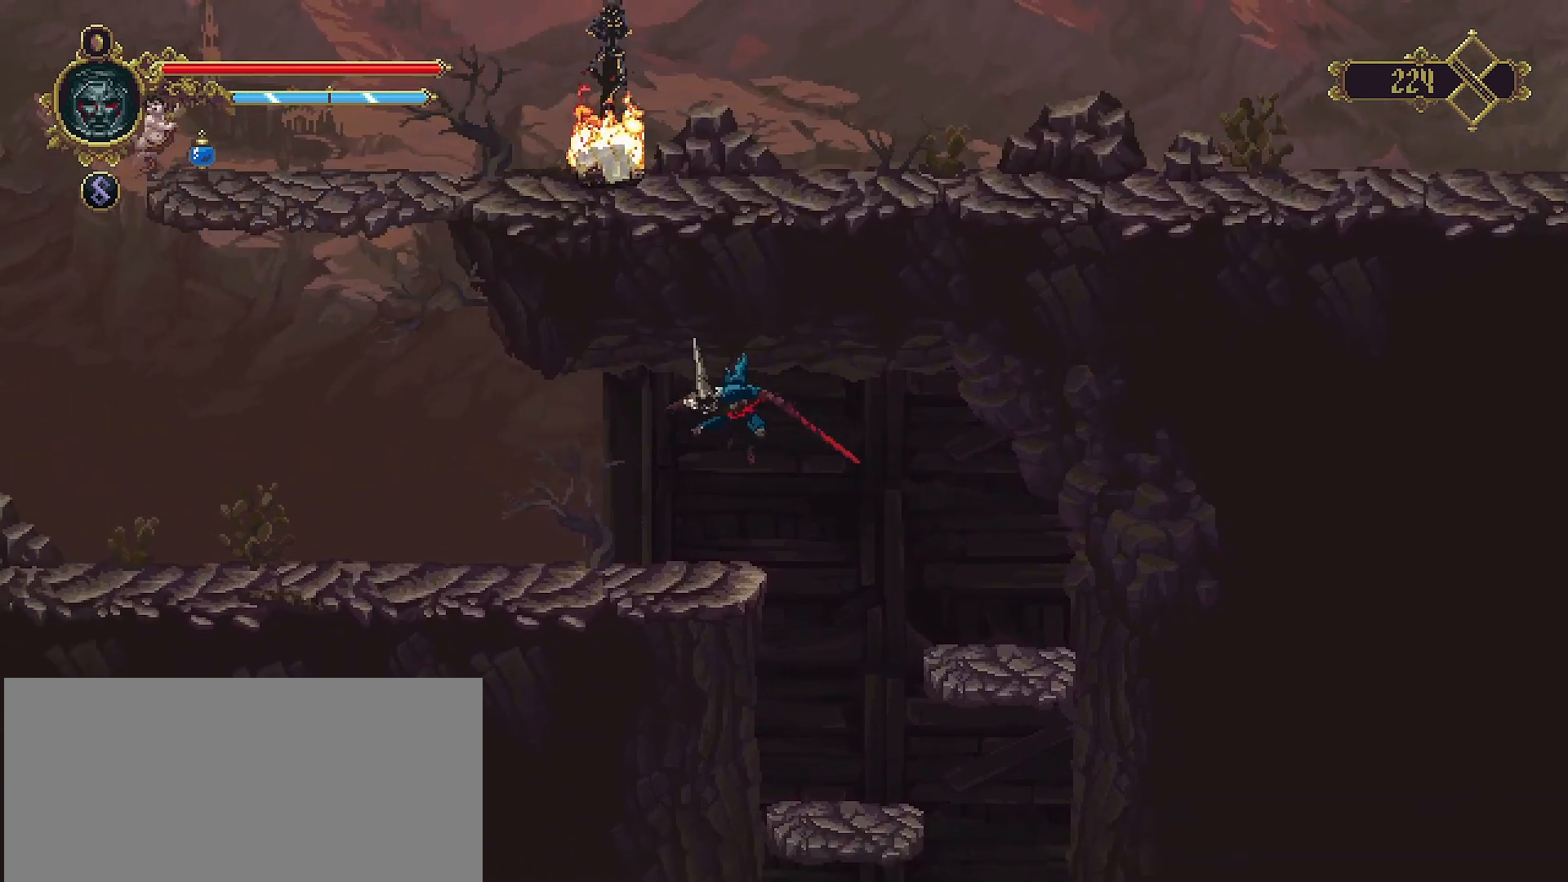
{"buttons": [], "left_stick": "left", "right_stick": "center", "events": [[167, "R2", "down"], [433, "R2", "up"]]}
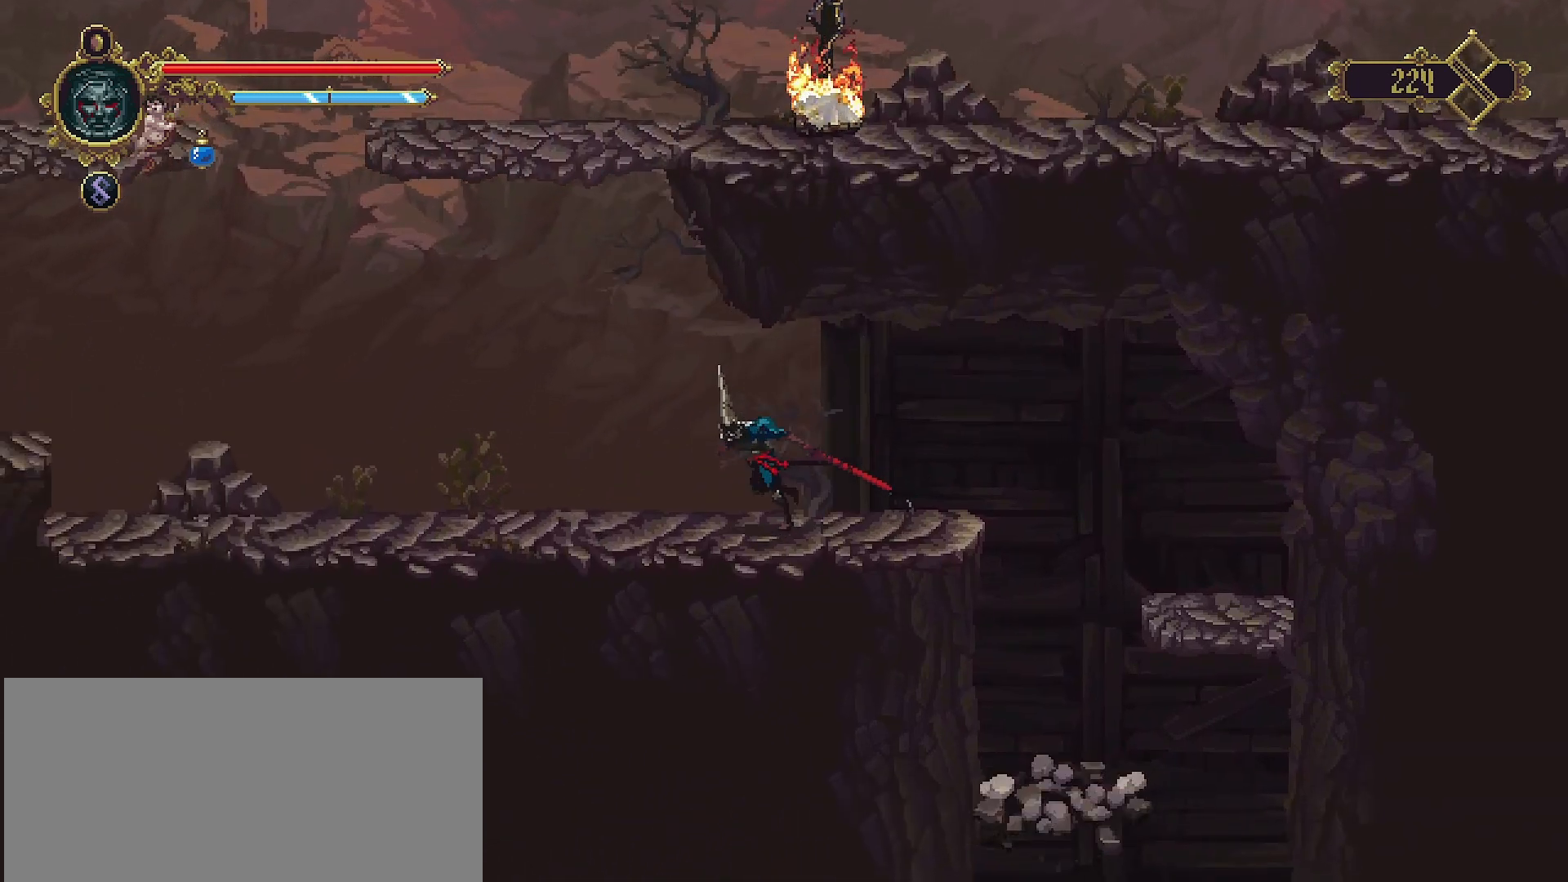
{"buttons": ["R2"], "left_stick": "left", "right_stick": "center", "events": [[267, "R2", "down"]]}
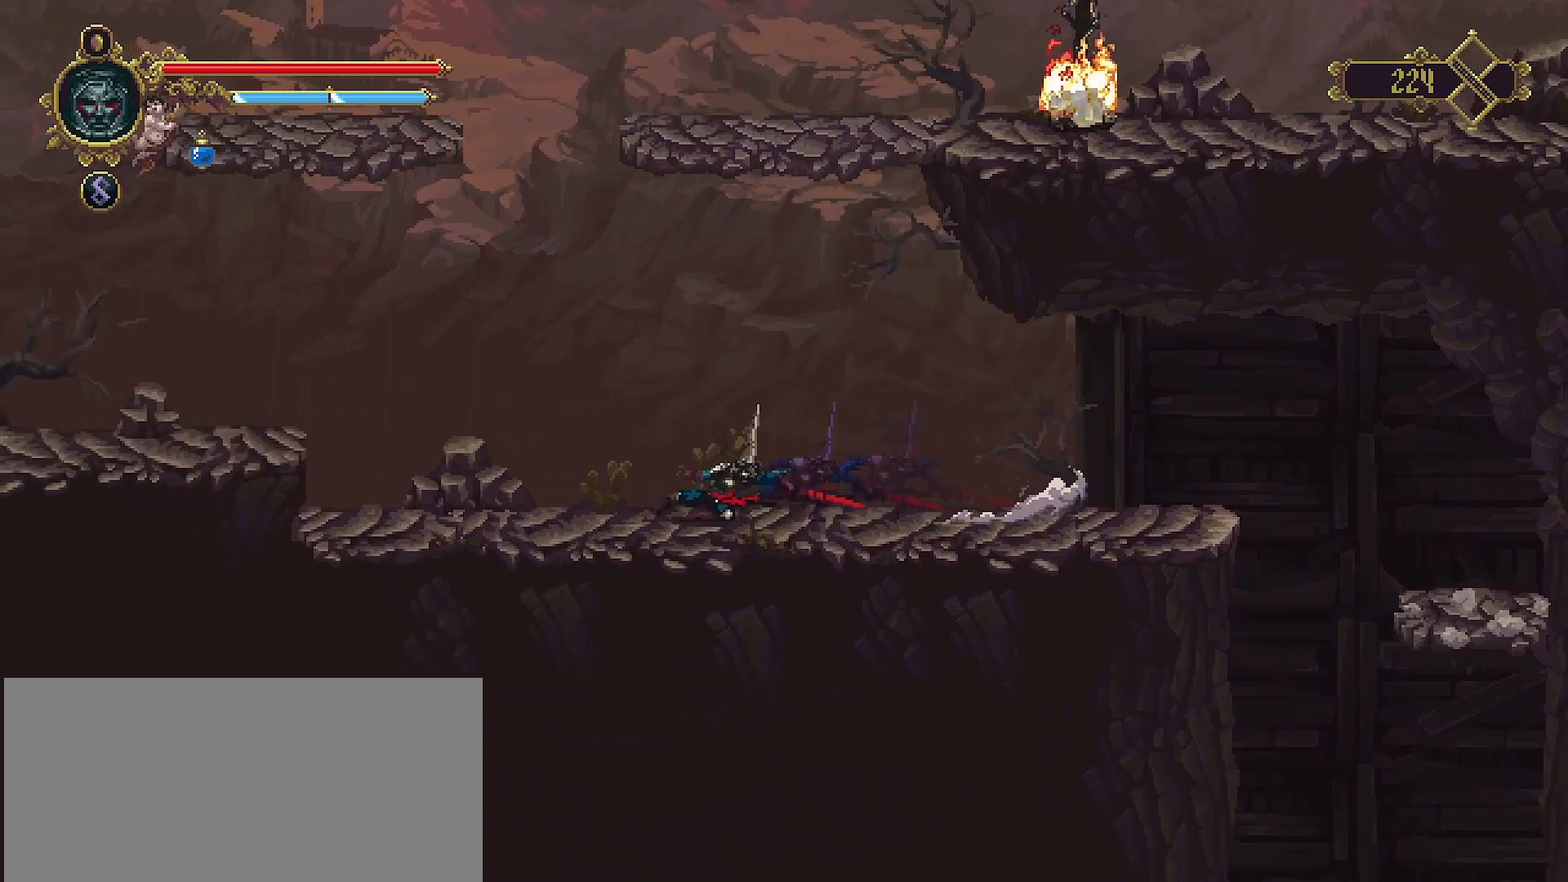
{"buttons": [], "left_stick": "left", "right_stick": "center", "events": [[100, "R2", "up"], [367, "CROSS", "down"], [500, "CROSS", "up"]]}
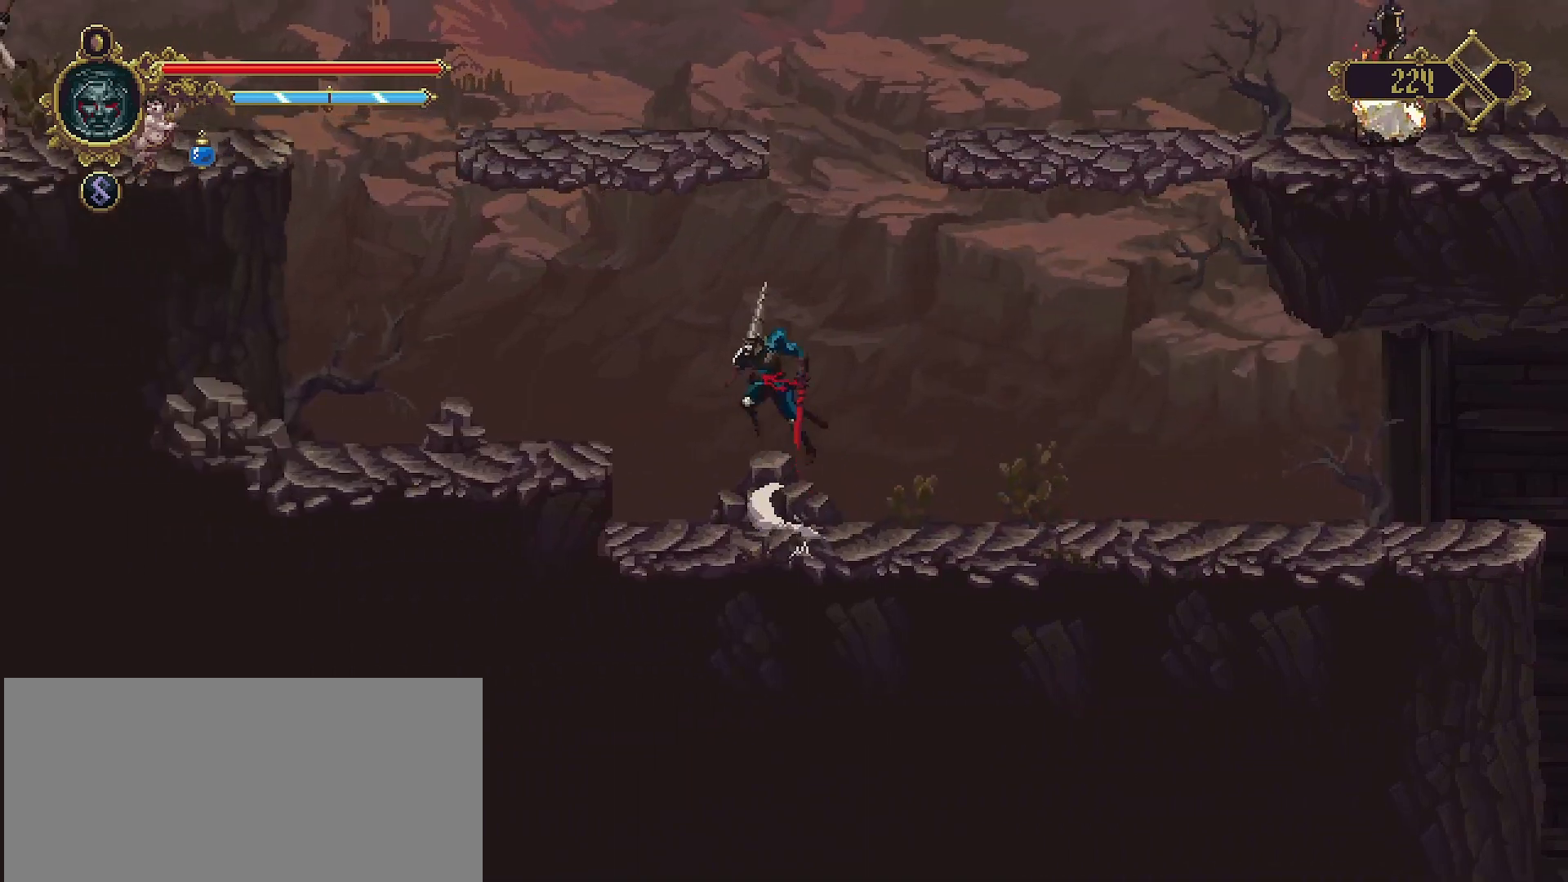
{"buttons": [], "left_stick": "left", "right_stick": "center", "events": []}
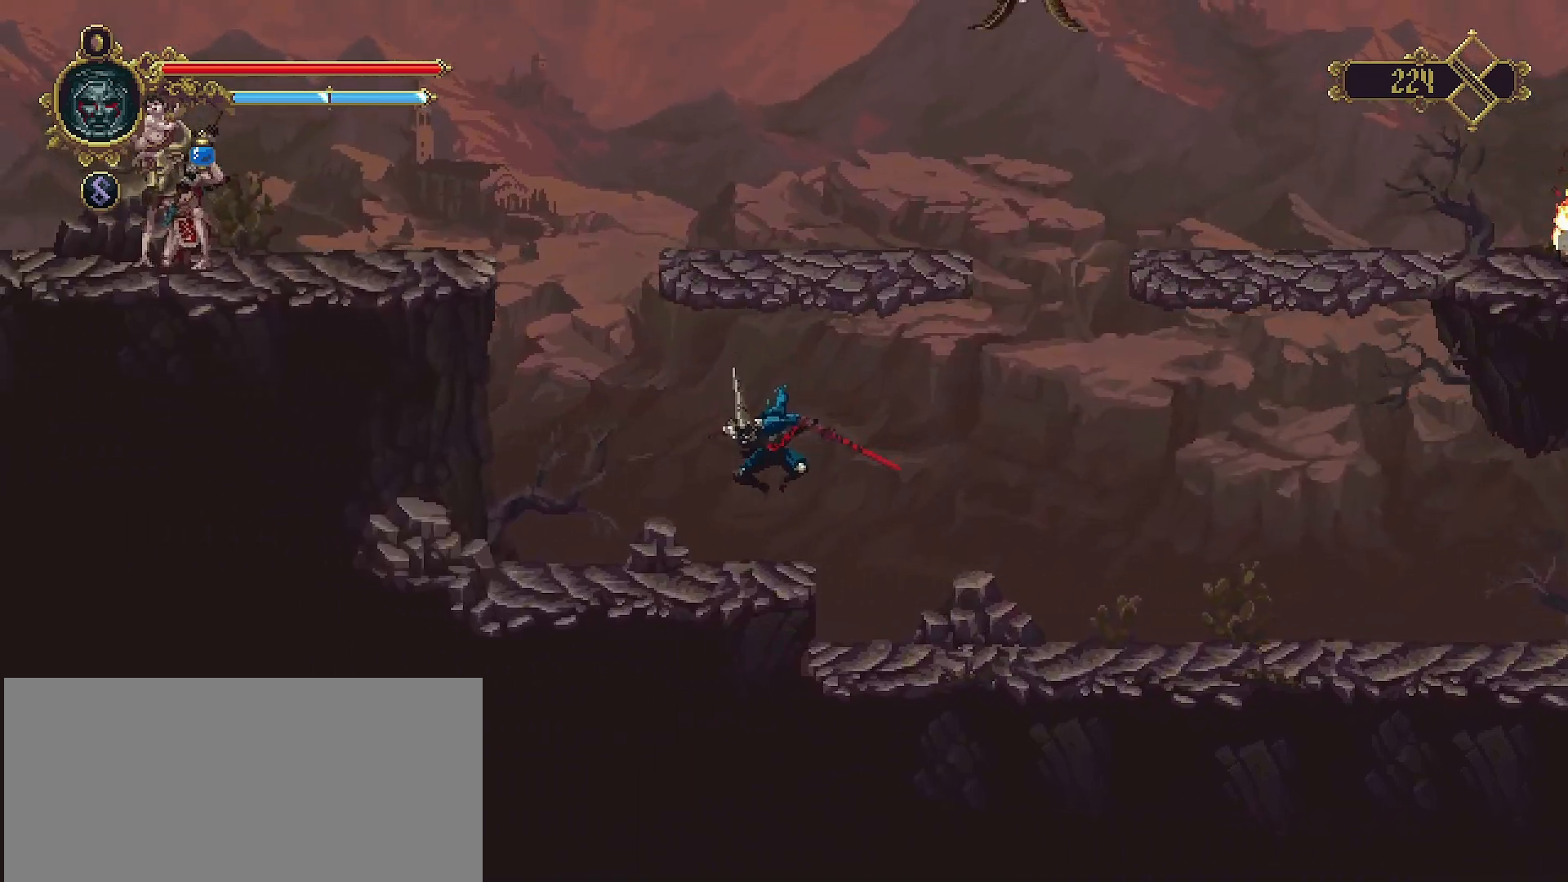
{"buttons": ["CROSS"], "left_stick": "left", "right_stick": "center", "events": [[167, "CROSS", "down"]]}